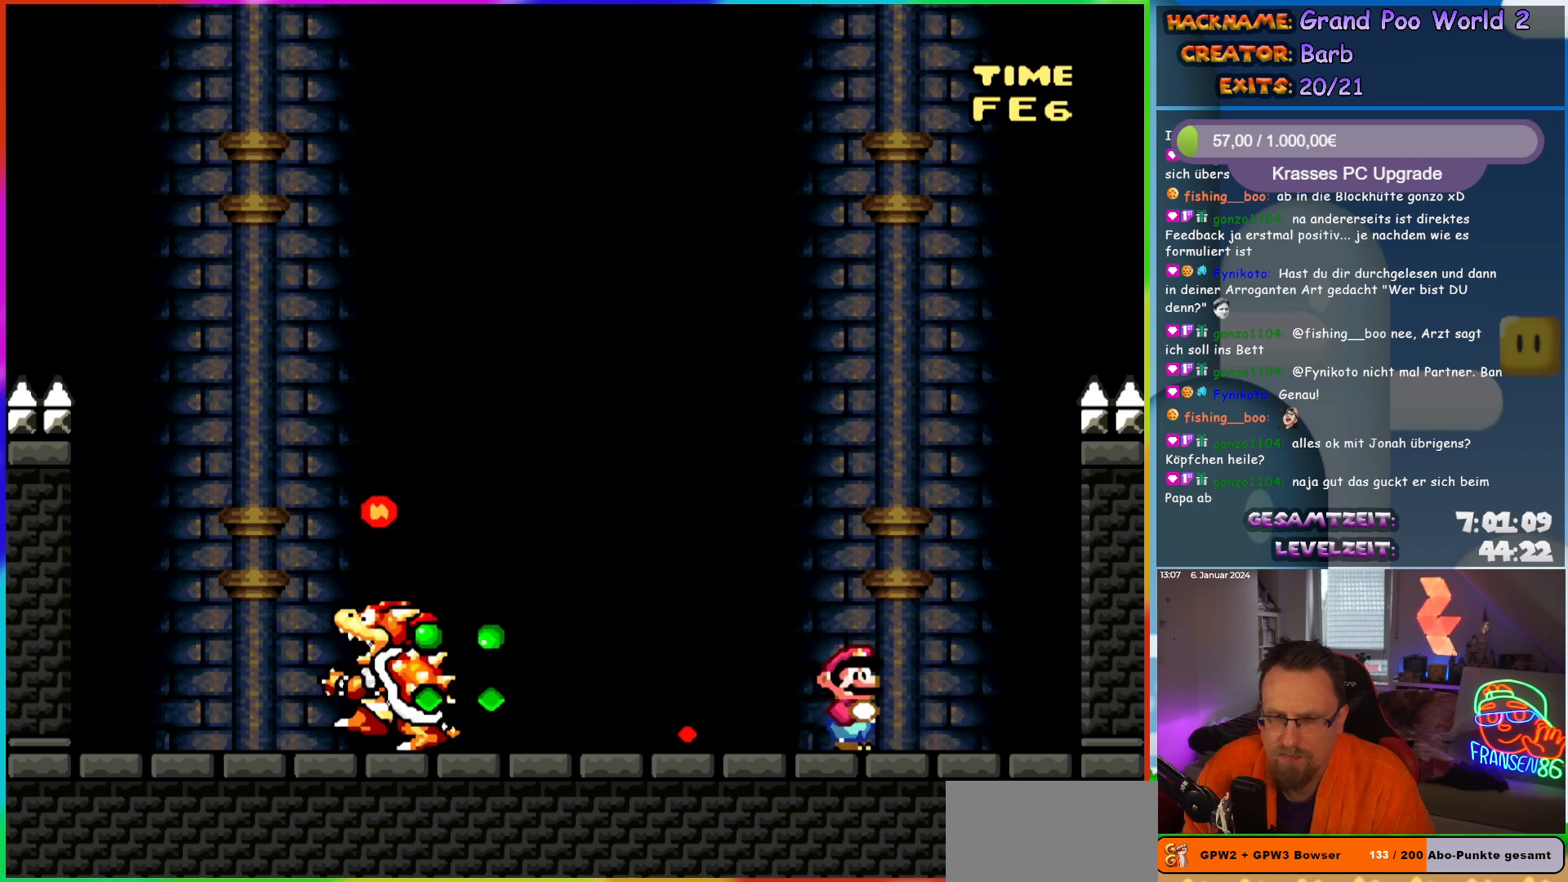
Gameplay with a controller (Nintendo layout); each line is a JSON object with the inputs held at the frame after it. "events" lists button and stick changes between this image and that frame as [ms after this image, input, new state], when the widget could be followed in between. Not read: L3 R3.
{"buttons": ["Y"], "events": [[50, "DPAD_LEFT", "down"], [167, "DPAD_LEFT", "up"]]}
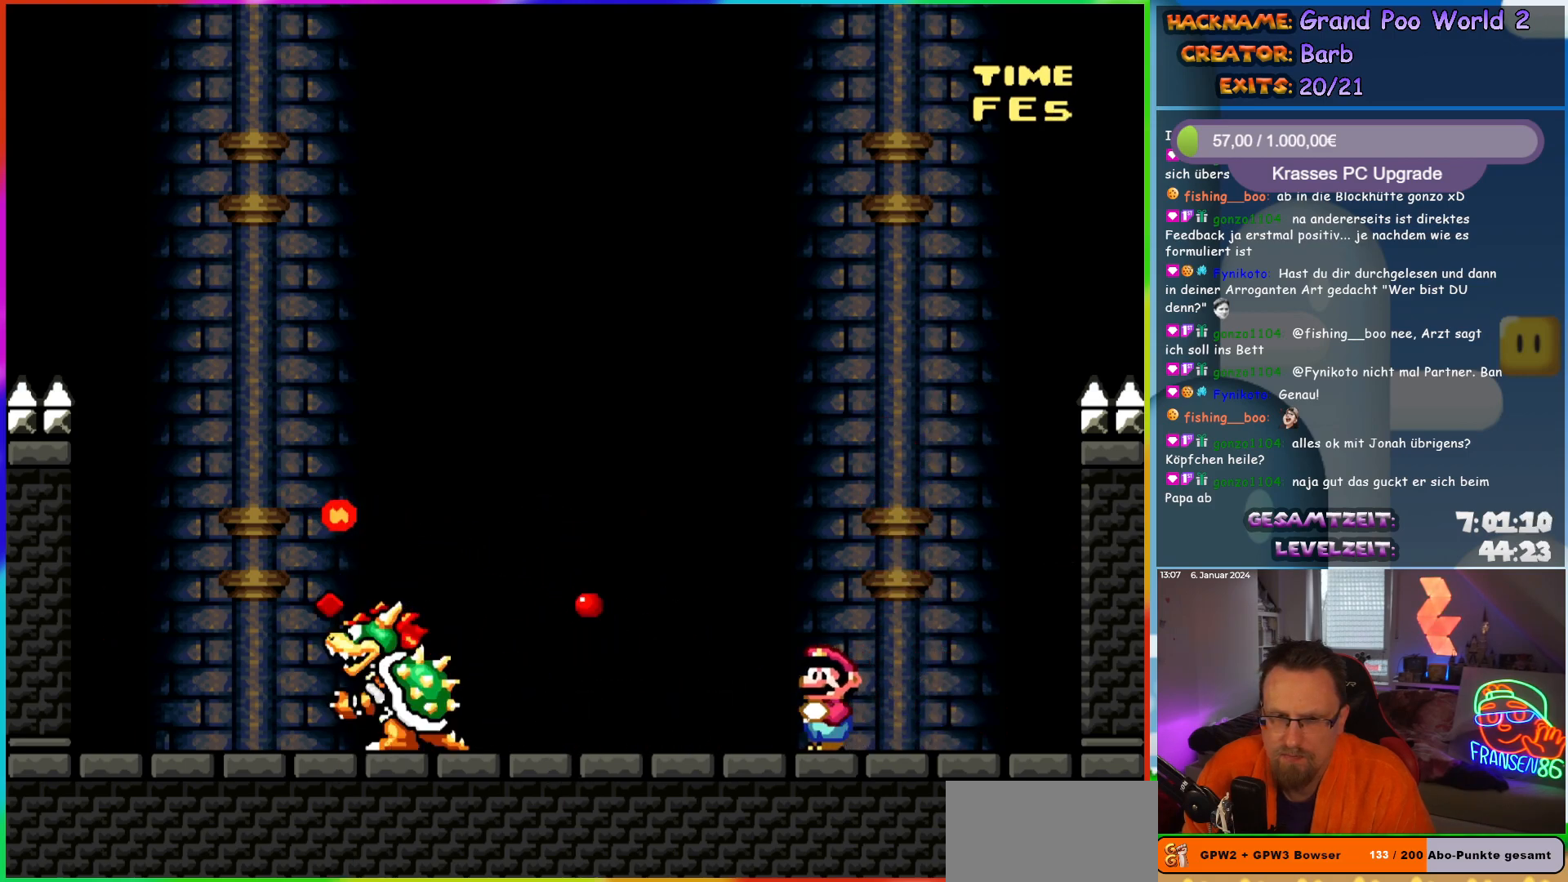
{"buttons": ["Y", "DPAD_LEFT"], "events": [[483, "DPAD_LEFT", "down"]]}
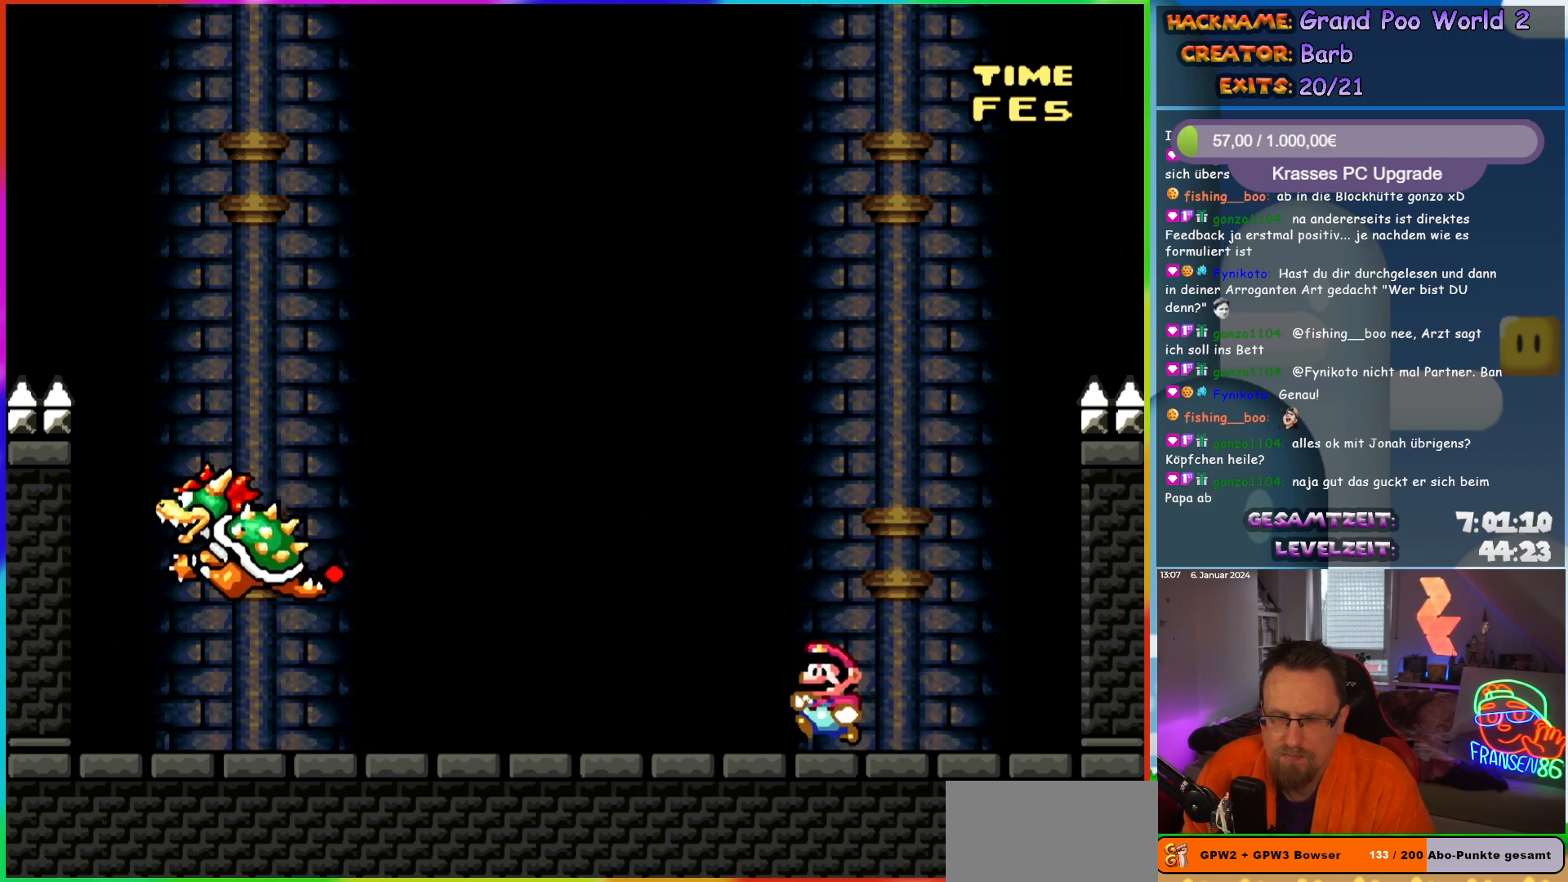
{"buttons": ["Y"], "events": [[167, "DPAD_LEFT", "up"]]}
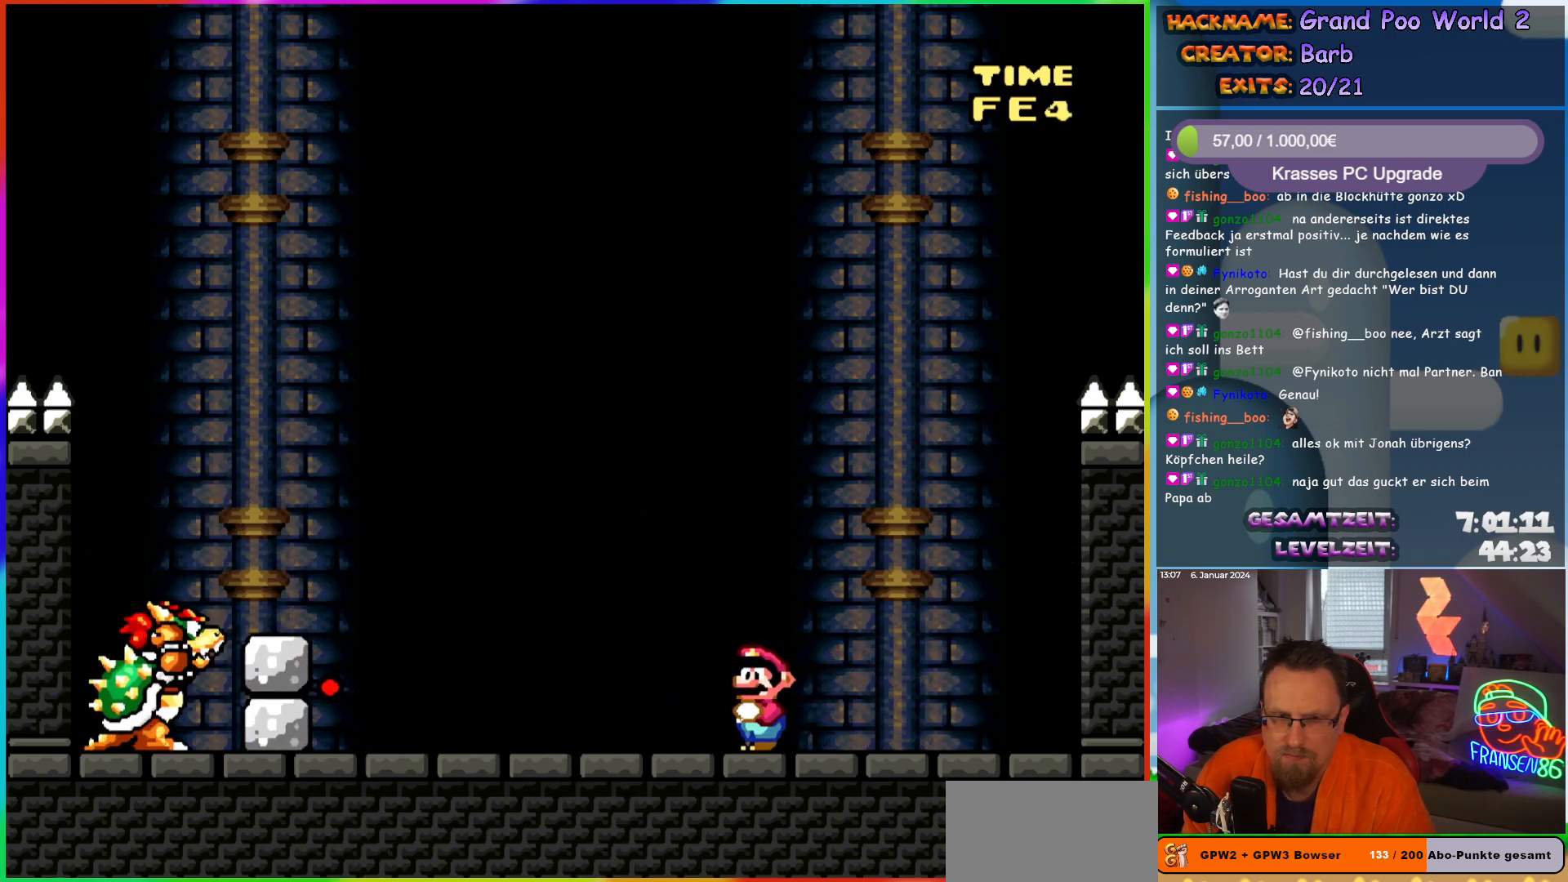
{"buttons": ["Y"], "events": [[333, "B", "down"], [417, "B", "up"]]}
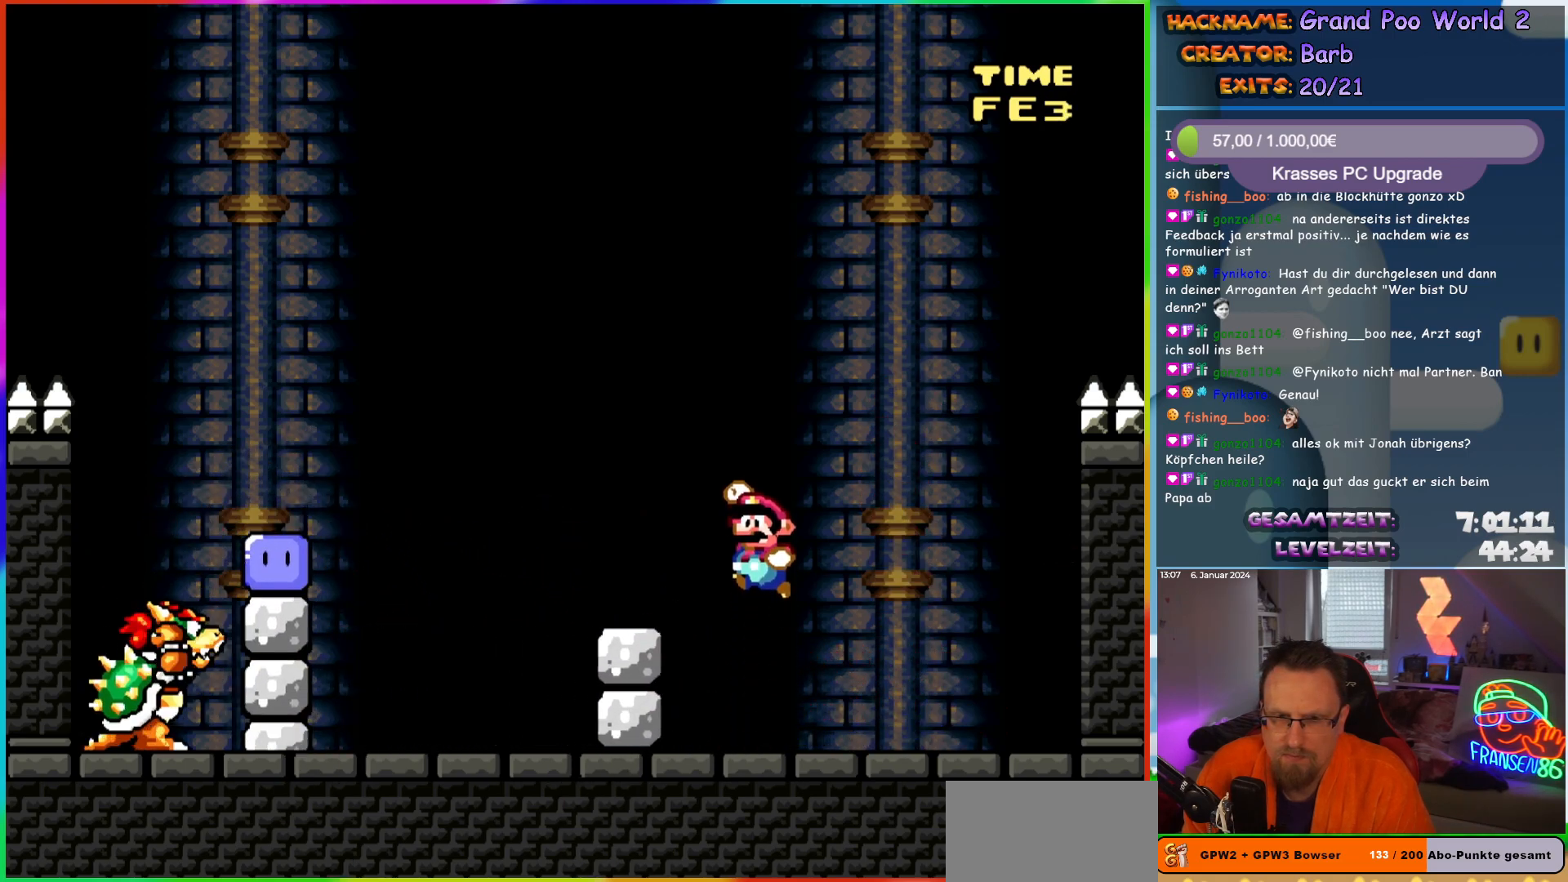
{"buttons": ["Y"], "events": [[267, "B", "down"], [483, "B", "up"]]}
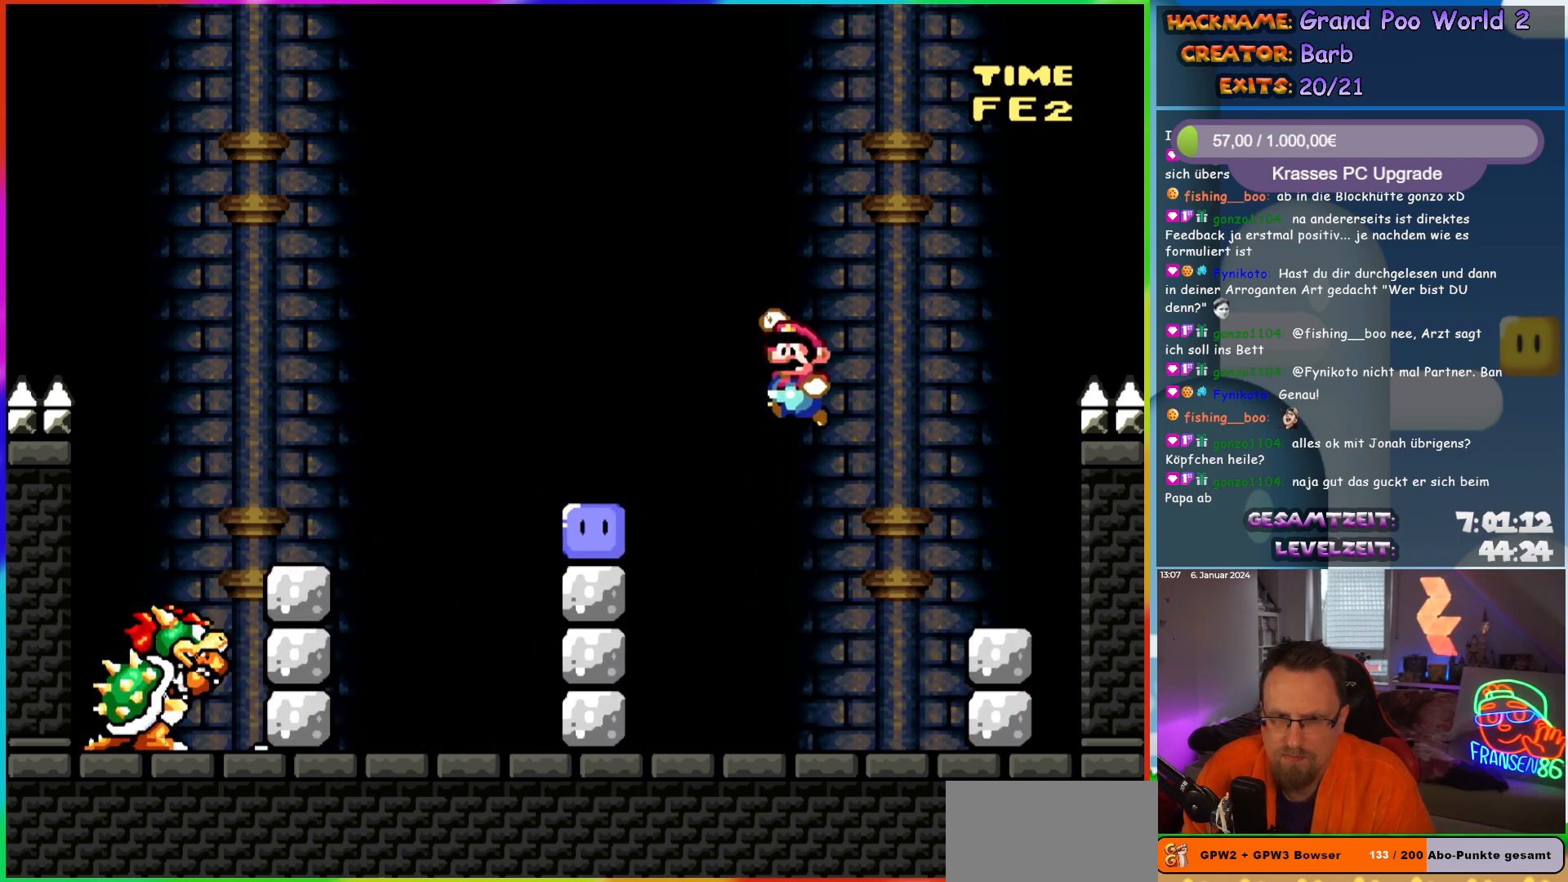
{"buttons": ["B", "Y", "DPAD_LEFT"], "events": [[250, "Y", "up"], [367, "B", "down"], [367, "Y", "down"], [383, "DPAD_LEFT", "down"]]}
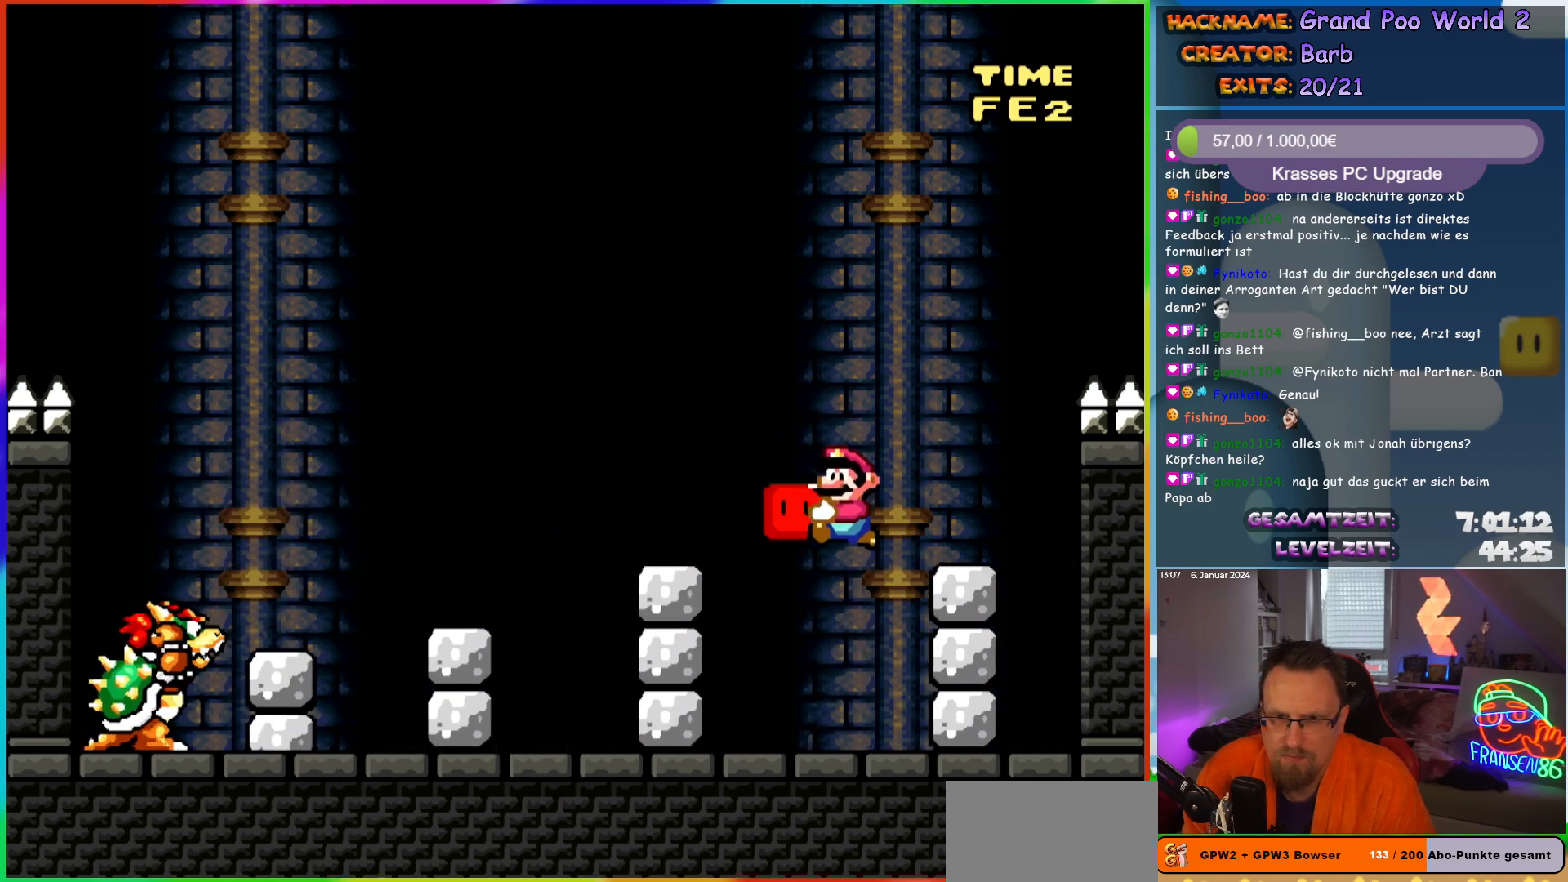
{"buttons": ["B", "Y", "DPAD_LEFT"], "events": [[33, "B", "up"], [117, "B", "down"], [250, "B", "up"], [300, "B", "down"]]}
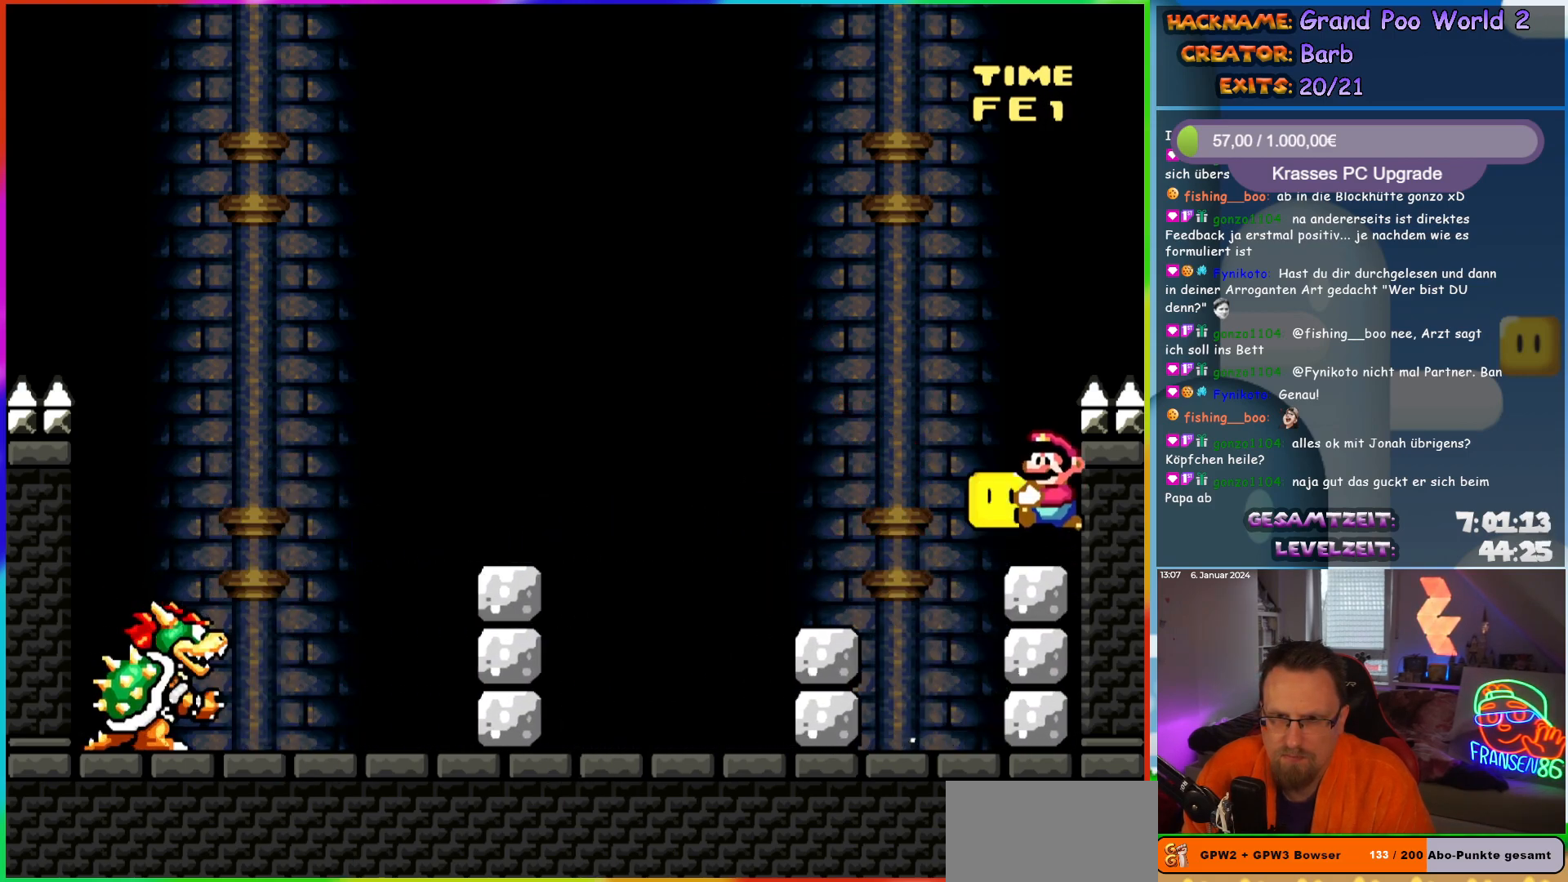
{"buttons": ["B", "Y", "DPAD_LEFT"], "events": []}
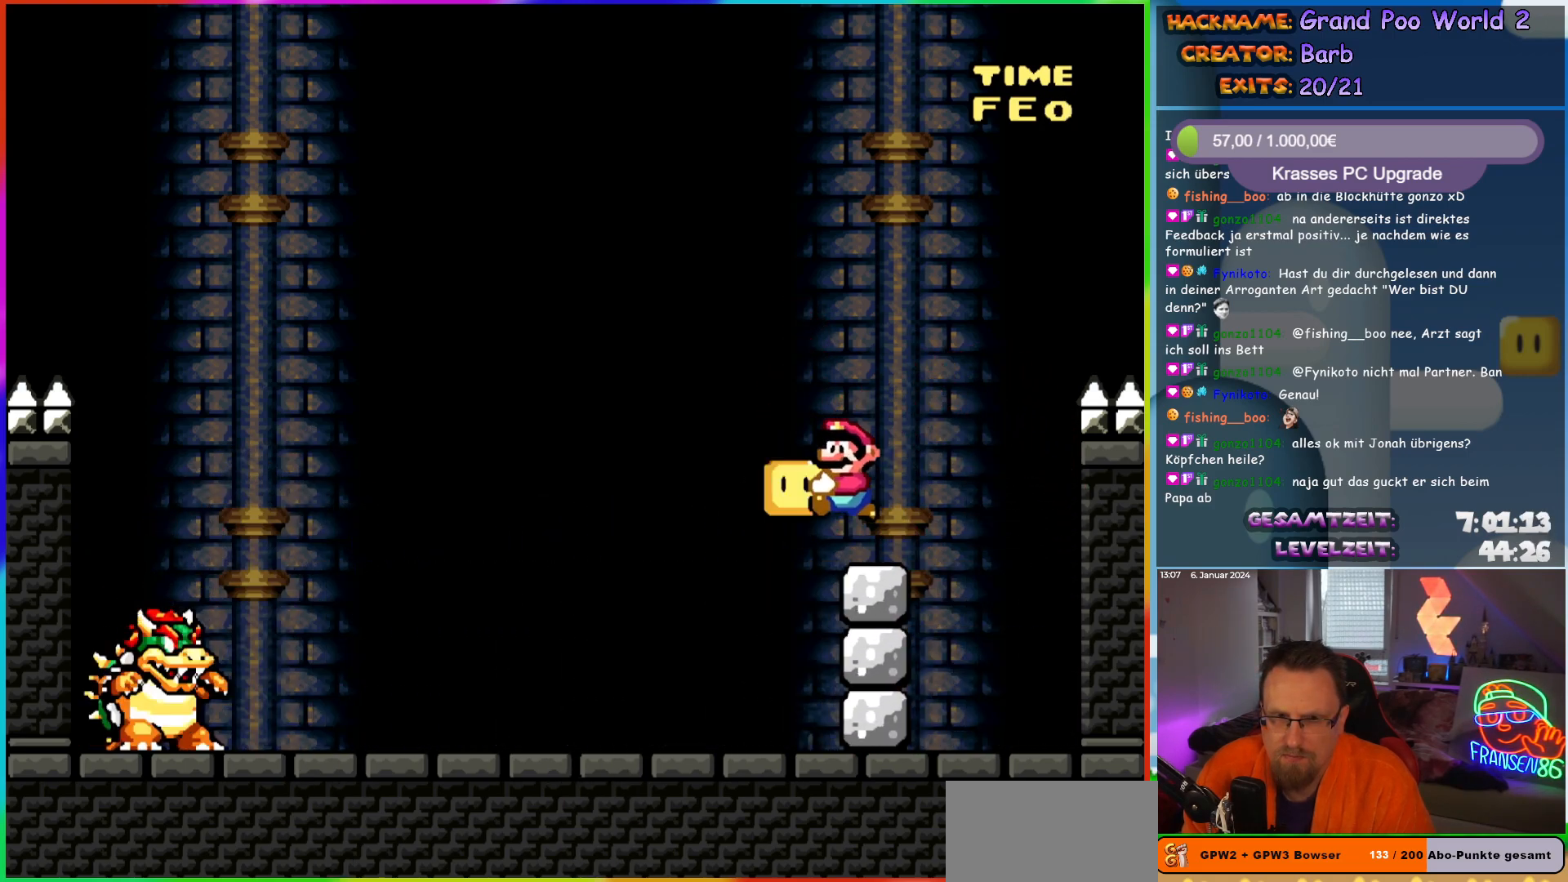
{"buttons": ["Y", "DPAD_LEFT"], "events": [[133, "B", "up"]]}
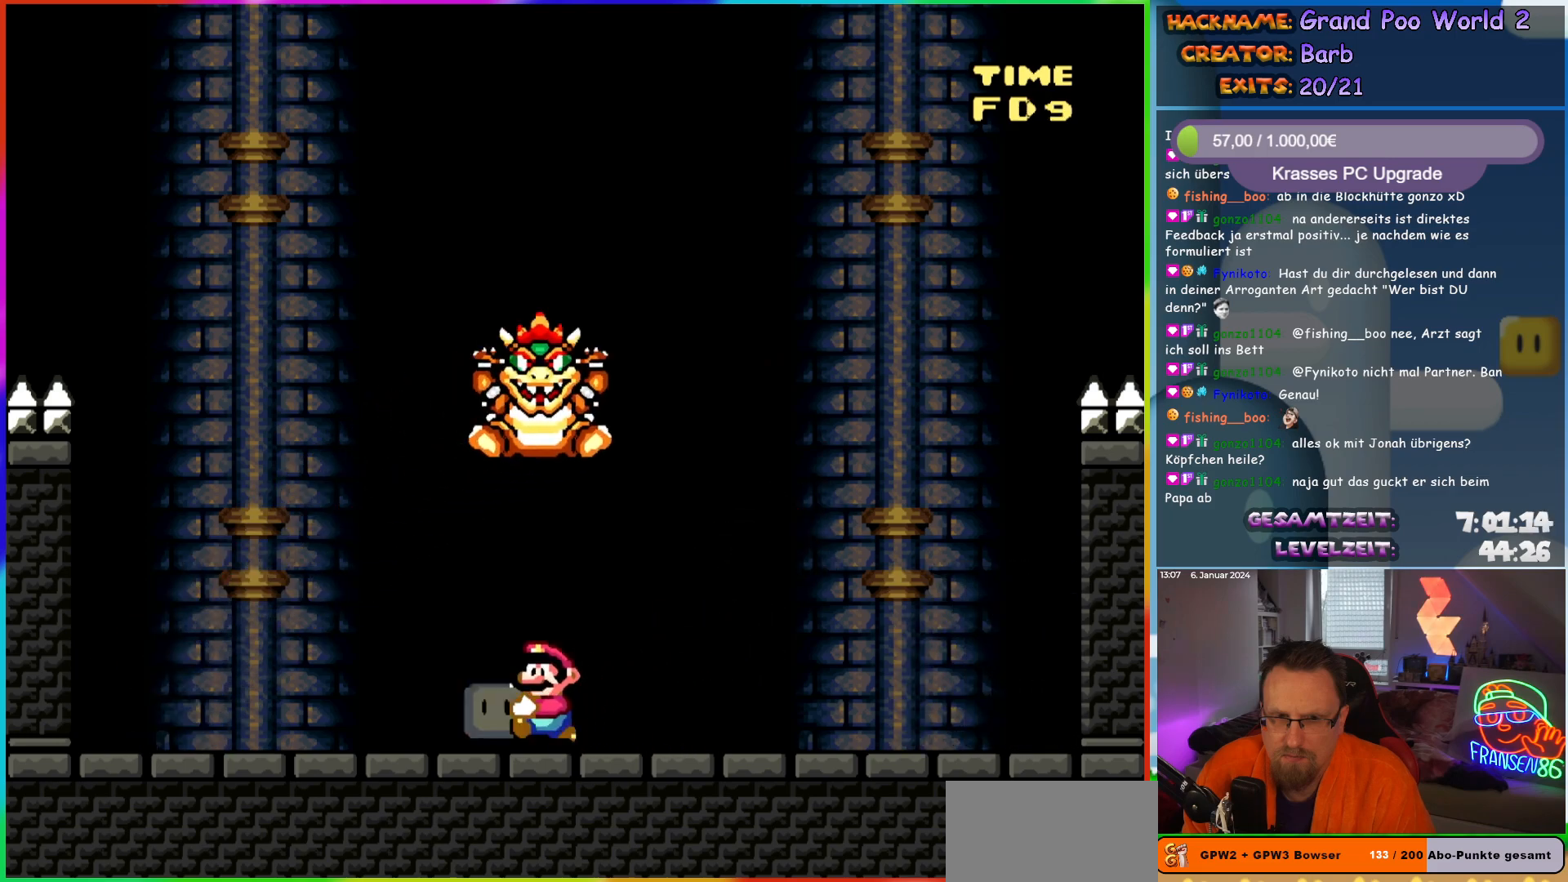
{"buttons": ["Y"], "events": [[17, "DPAD_LEFT", "up"], [50, "DPAD_RIGHT", "down"], [267, "DPAD_RIGHT", "up"], [267, "Y", "up"], [367, "Y", "down"]]}
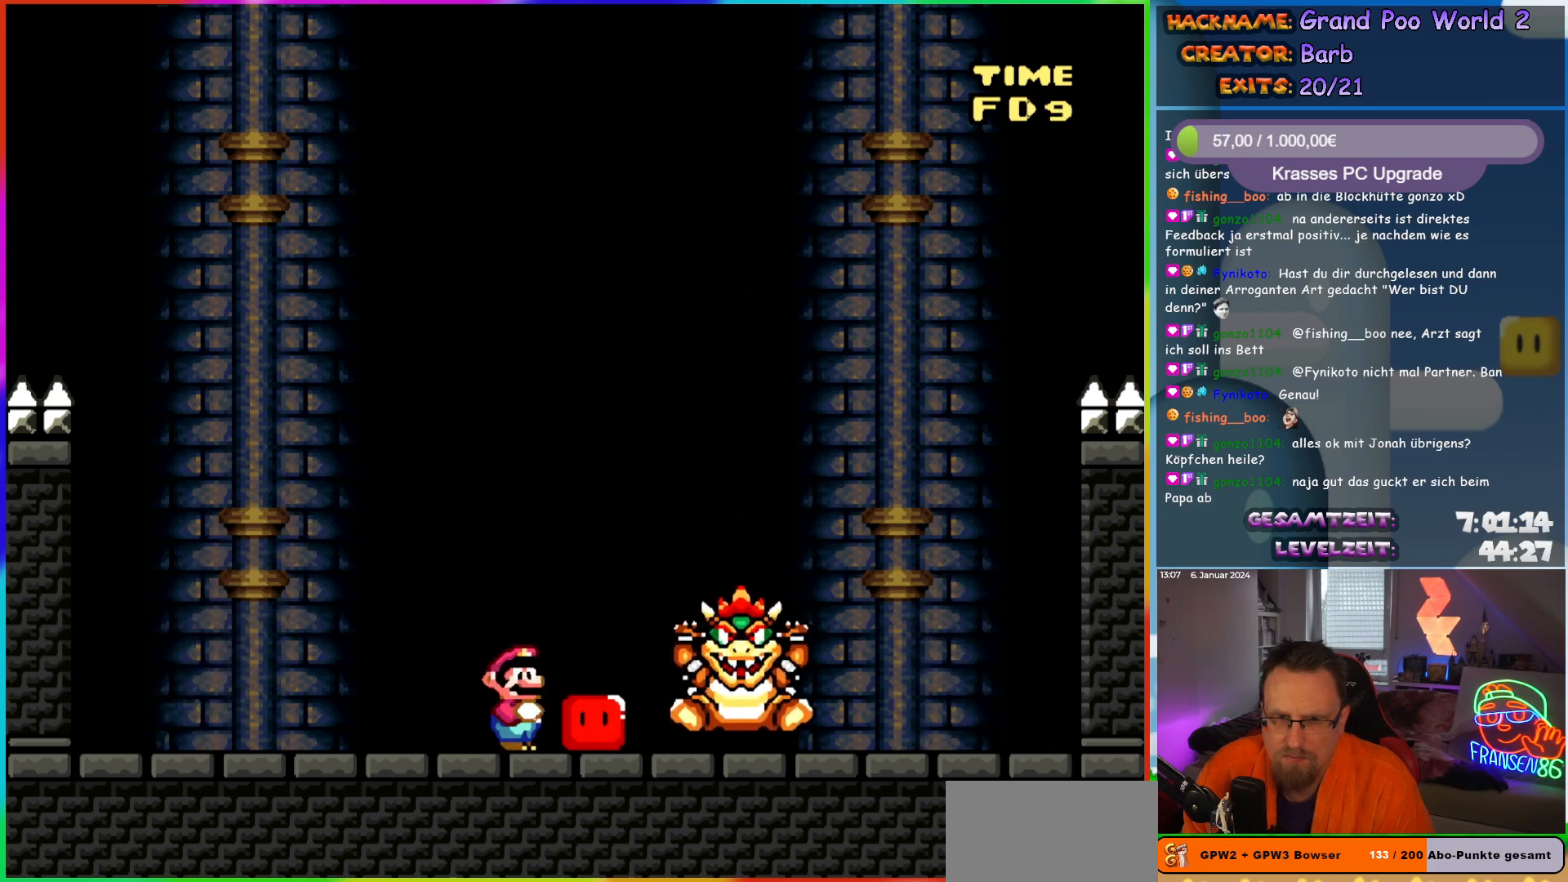
{"buttons": ["DPAD_RIGHT"], "events": [[100, "DPAD_RIGHT", "down"], [200, "Y", "up"]]}
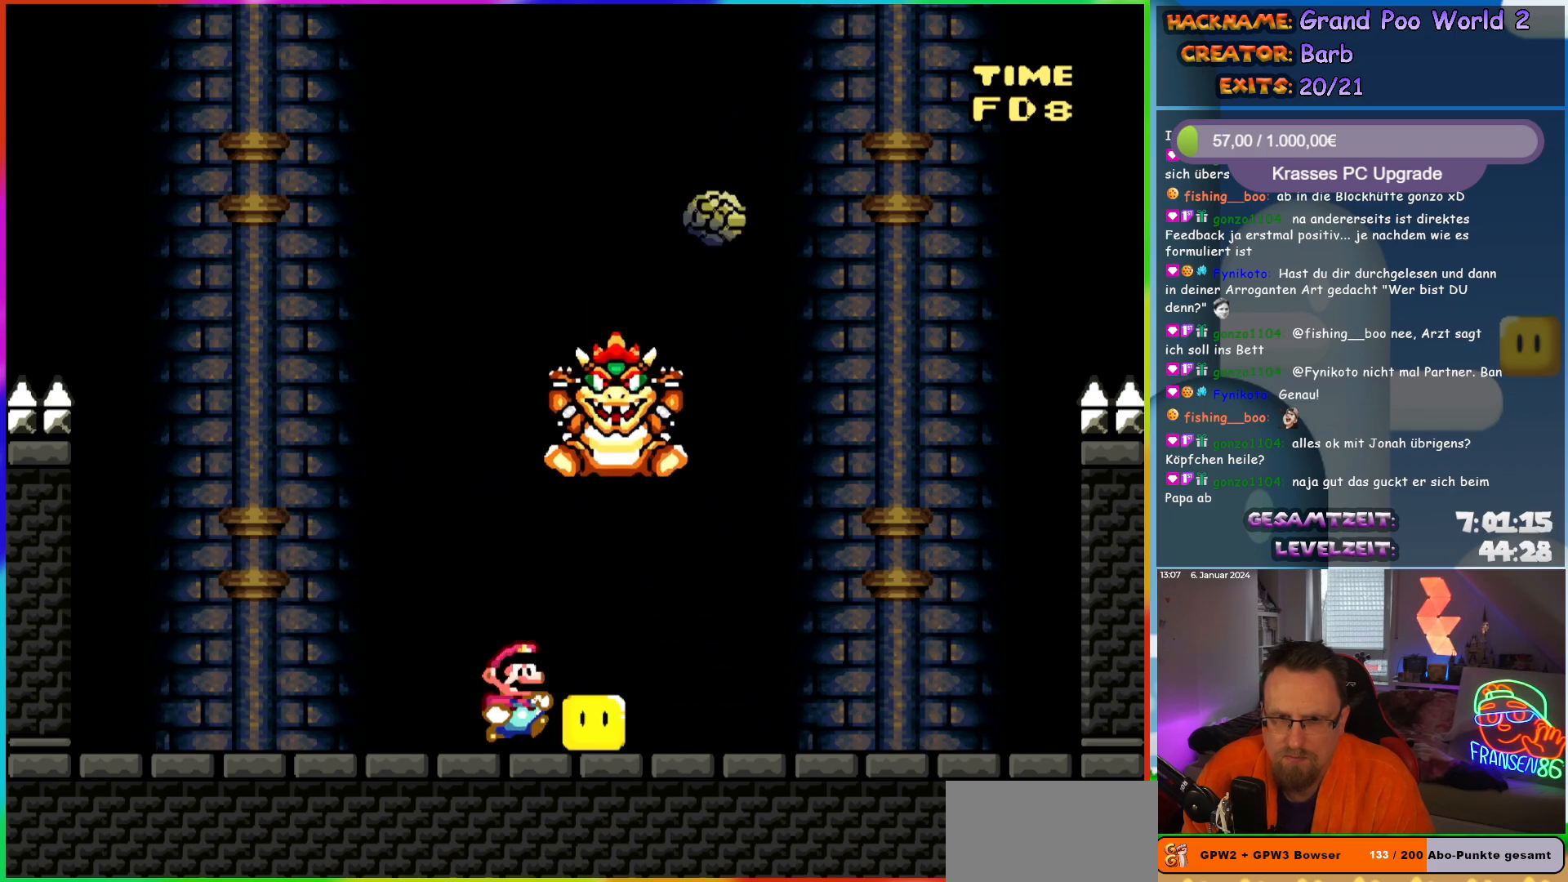
{"buttons": ["Y", "DPAD_RIGHT"], "events": [[133, "Y", "down"]]}
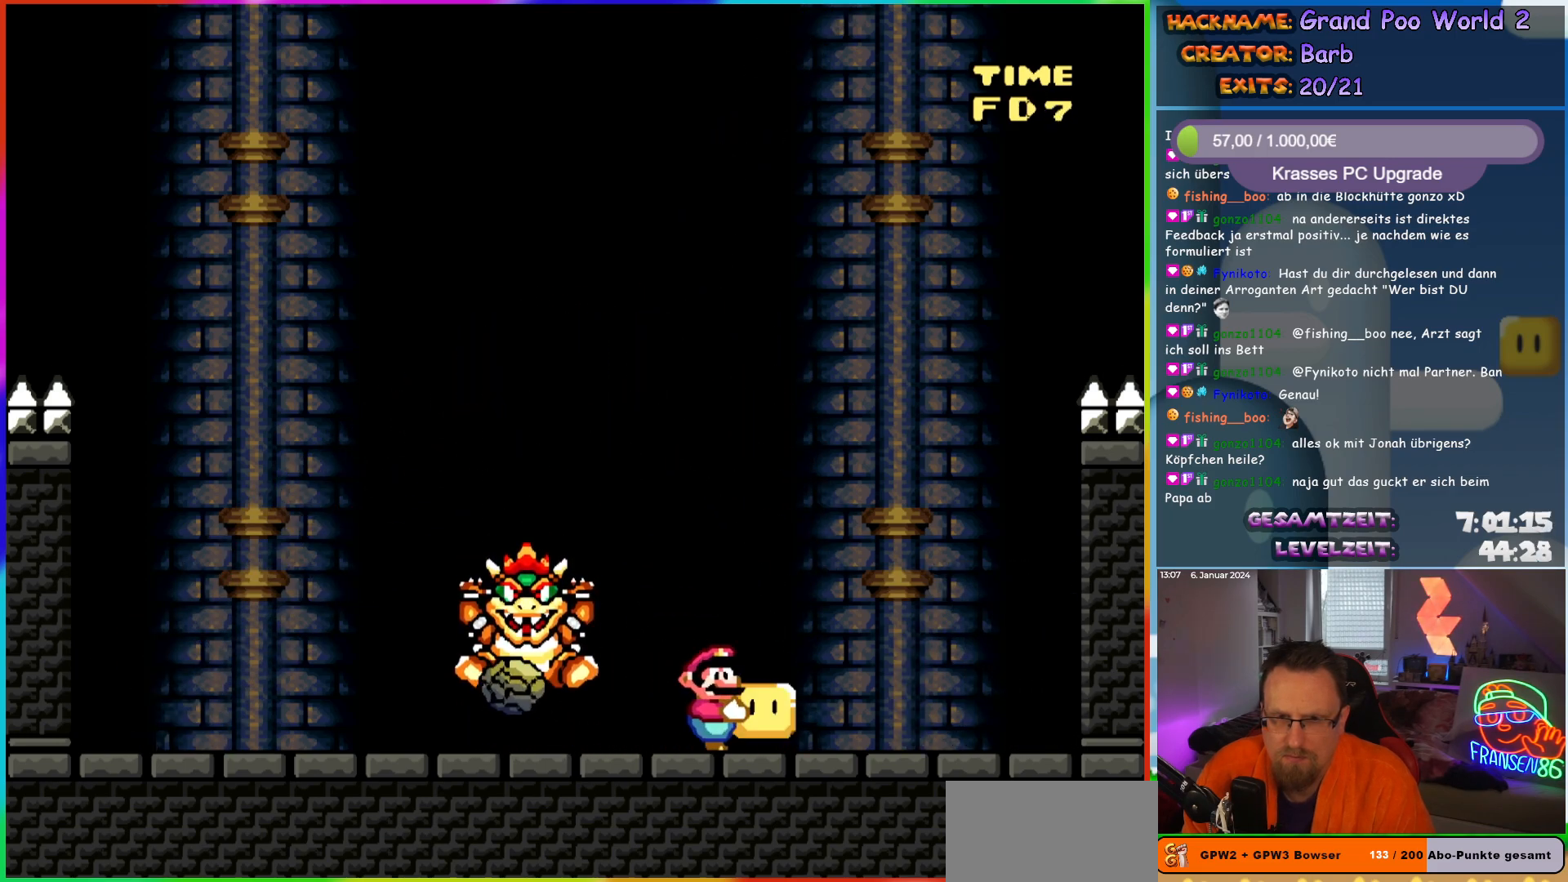
{"buttons": ["Y"], "events": [[150, "DPAD_RIGHT", "up"]]}
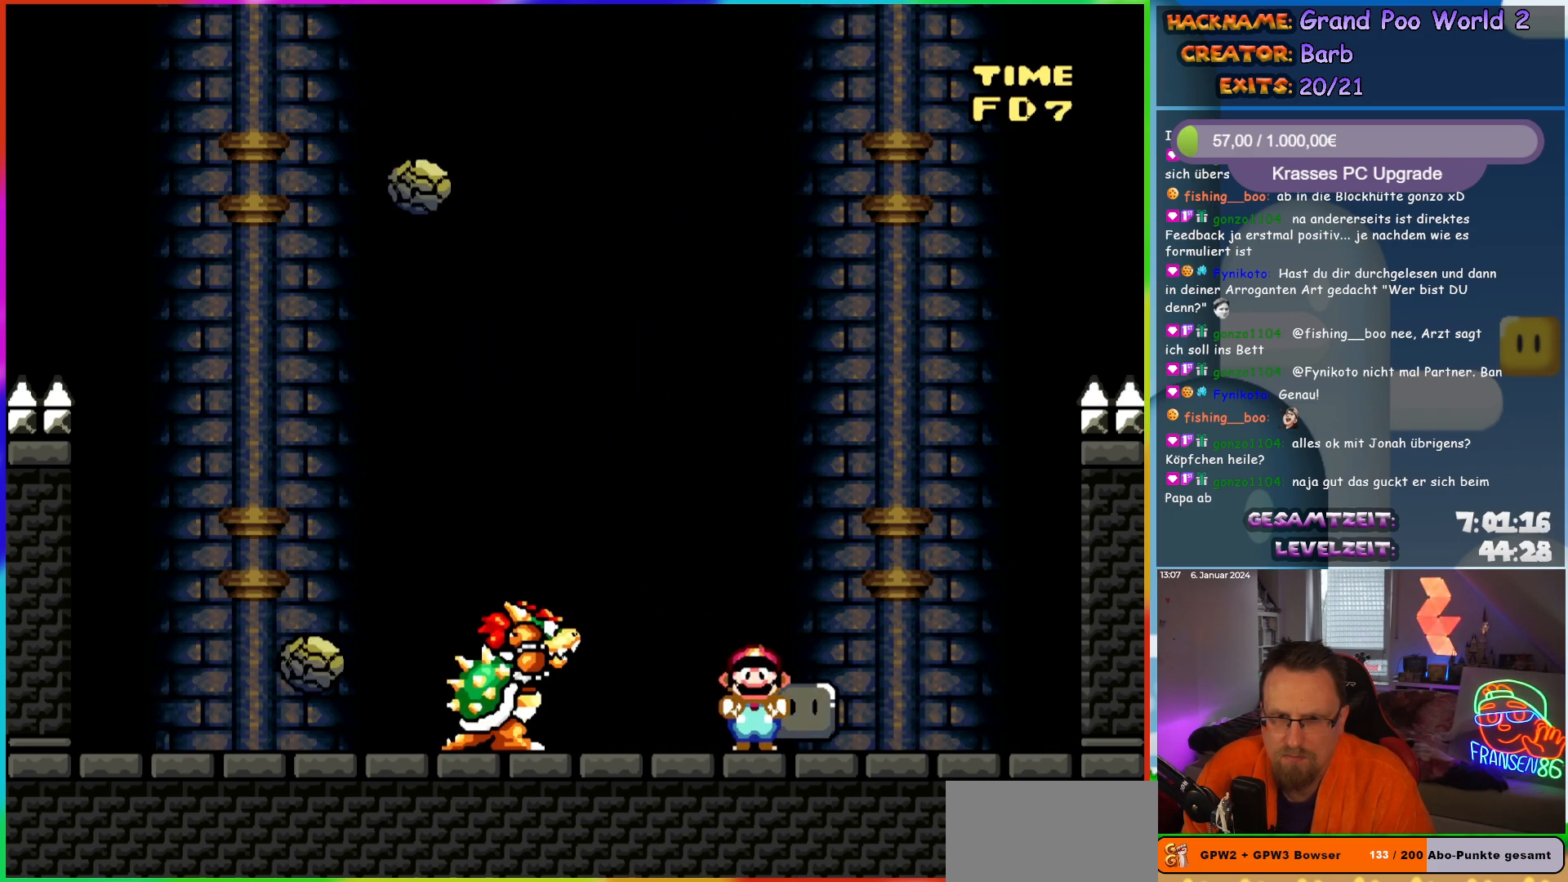
{"buttons": ["Y", "DPAD_RIGHT"], "events": [[183, "DPAD_RIGHT", "down"], [200, "B", "down"], [317, "B", "up"]]}
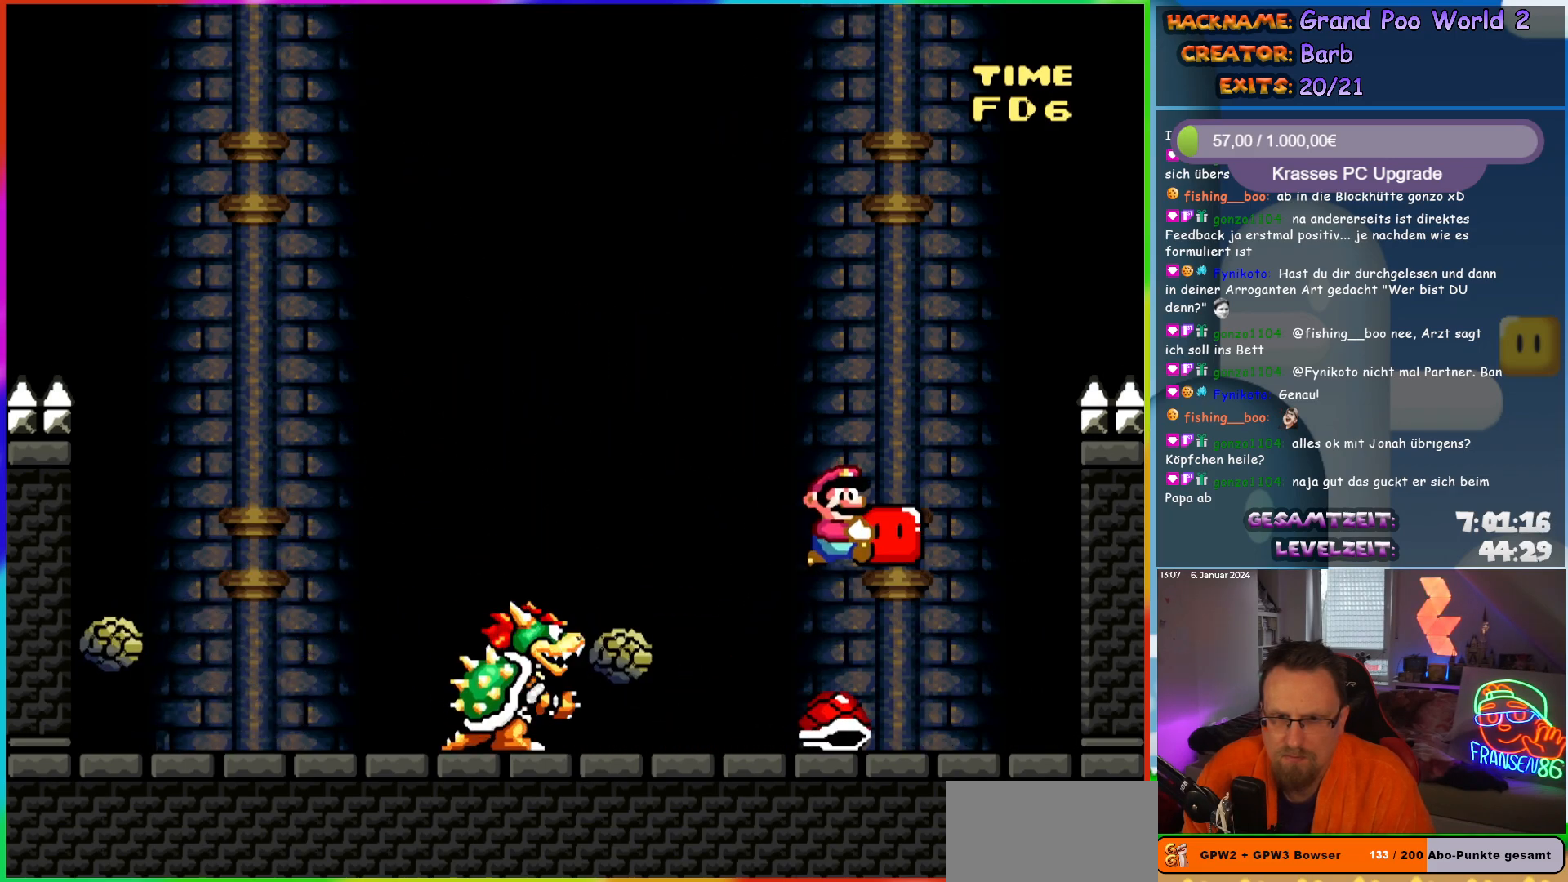
{"buttons": ["B", "Y", "DPAD_LEFT"], "events": [[133, "B", "down"], [233, "DPAD_RIGHT", "up"], [250, "DPAD_LEFT", "down"]]}
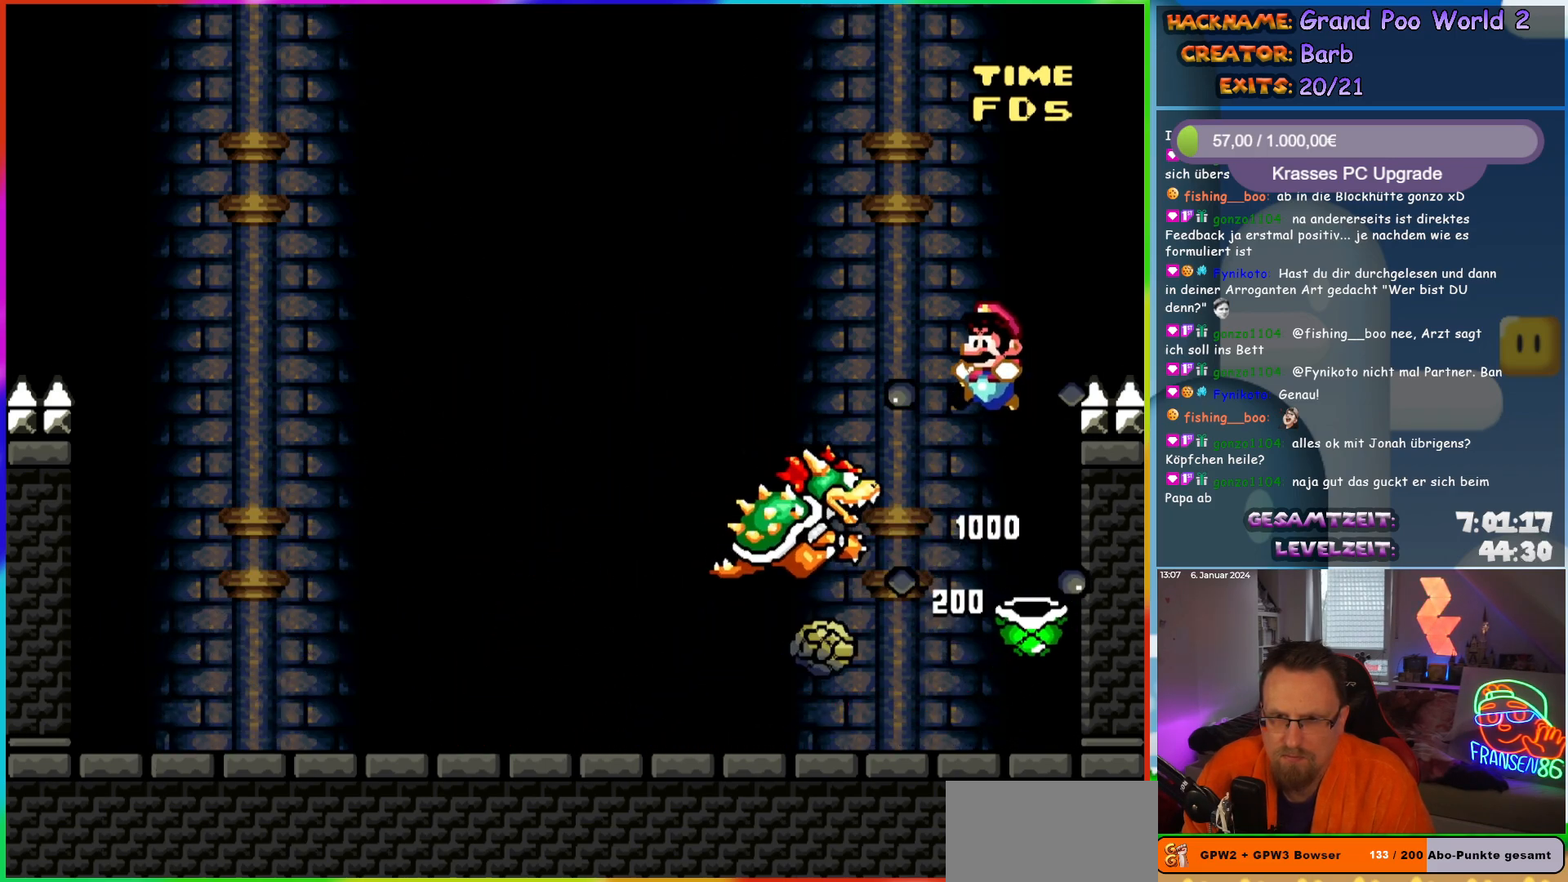
{"buttons": ["Y", "DPAD_LEFT"], "events": [[467, "B", "up"]]}
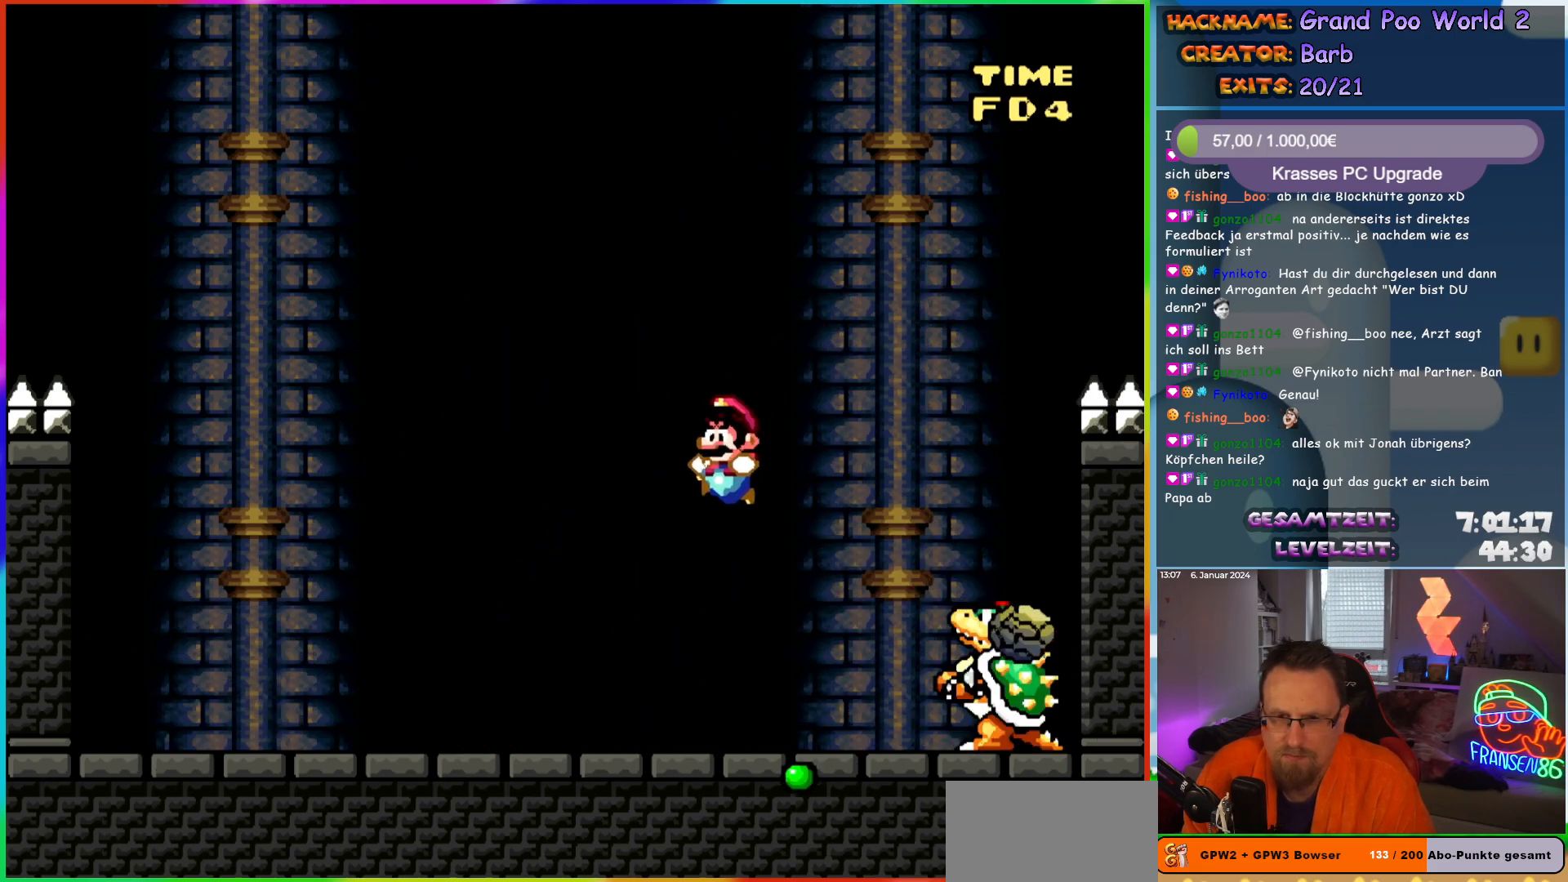
{"buttons": ["B", "Y", "DPAD_RIGHT"], "events": [[333, "B", "down"], [383, "DPAD_LEFT", "up"], [400, "DPAD_RIGHT", "down"]]}
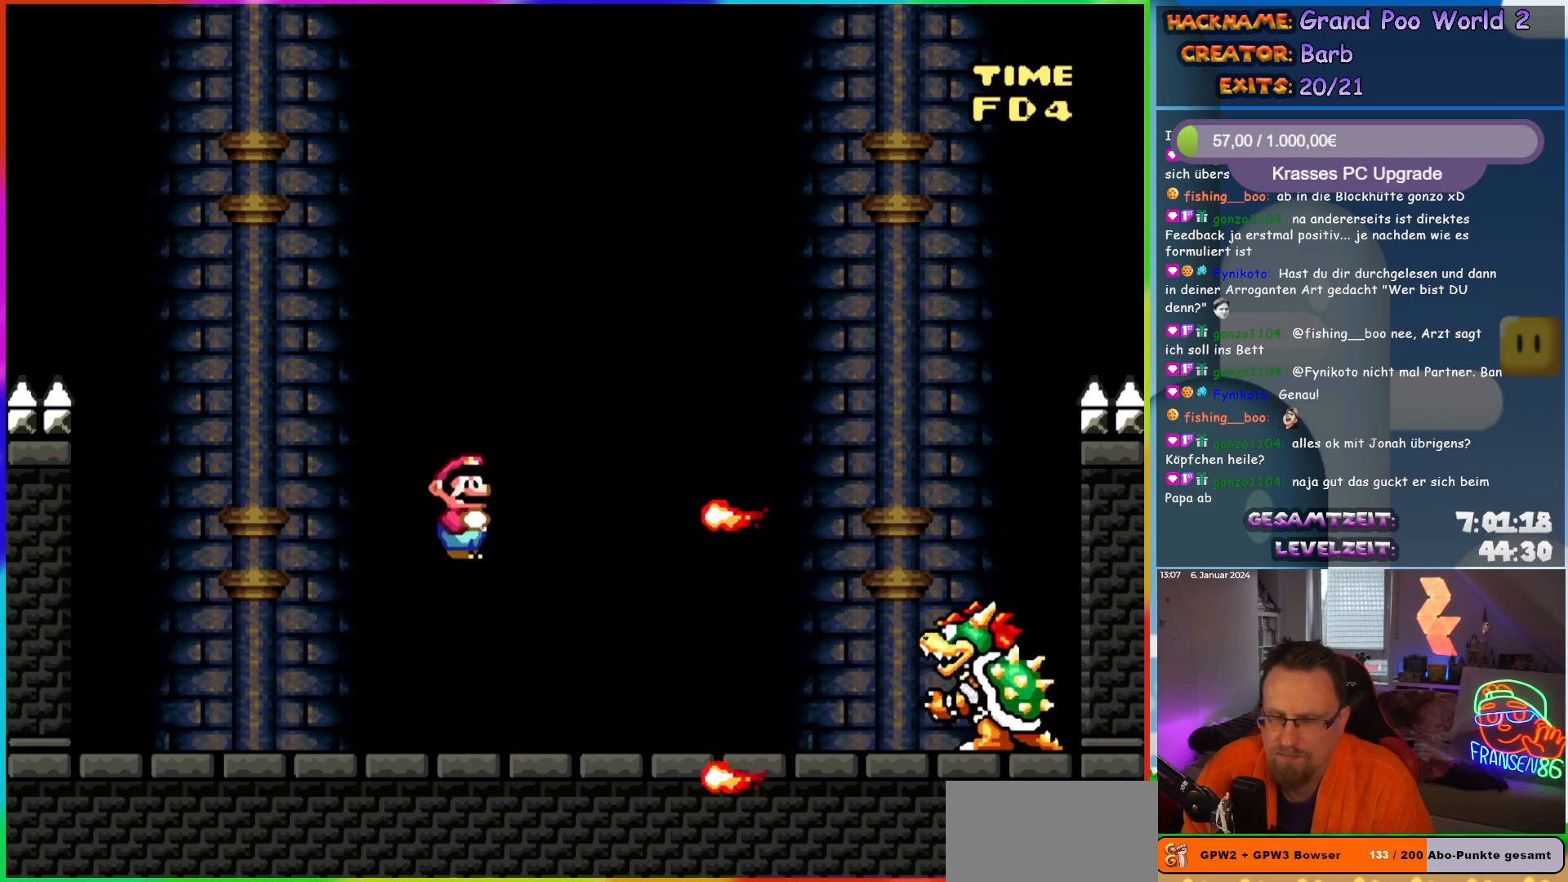
{"buttons": ["Y", "DPAD_LEFT"], "events": [[317, "DPAD_RIGHT", "up"], [333, "B", "up"], [383, "DPAD_LEFT", "down"]]}
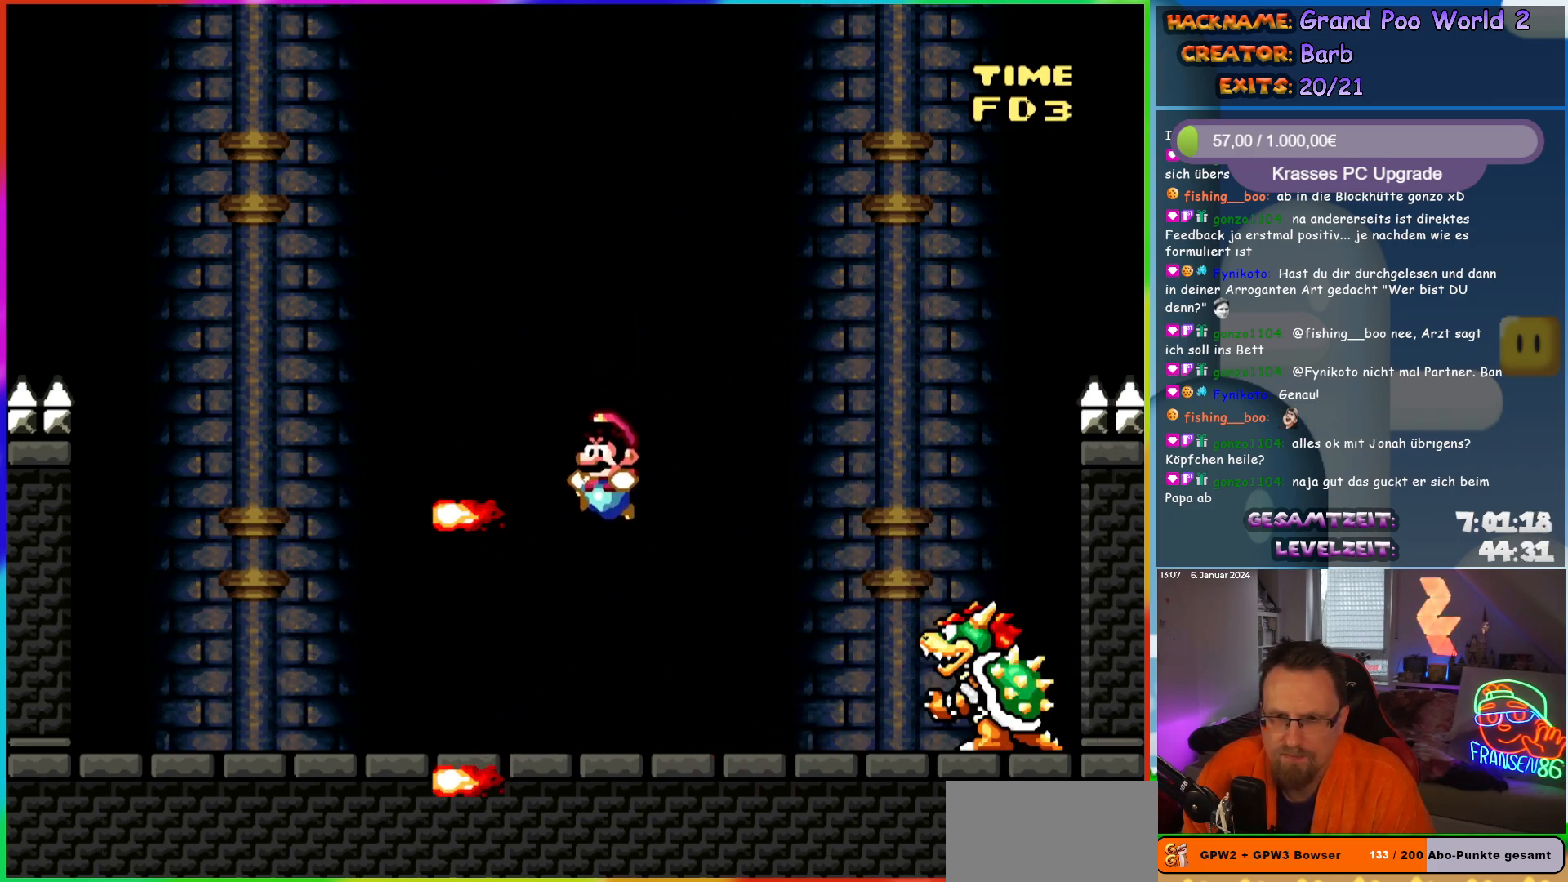
{"buttons": ["Y"], "events": [[83, "DPAD_LEFT", "up"]]}
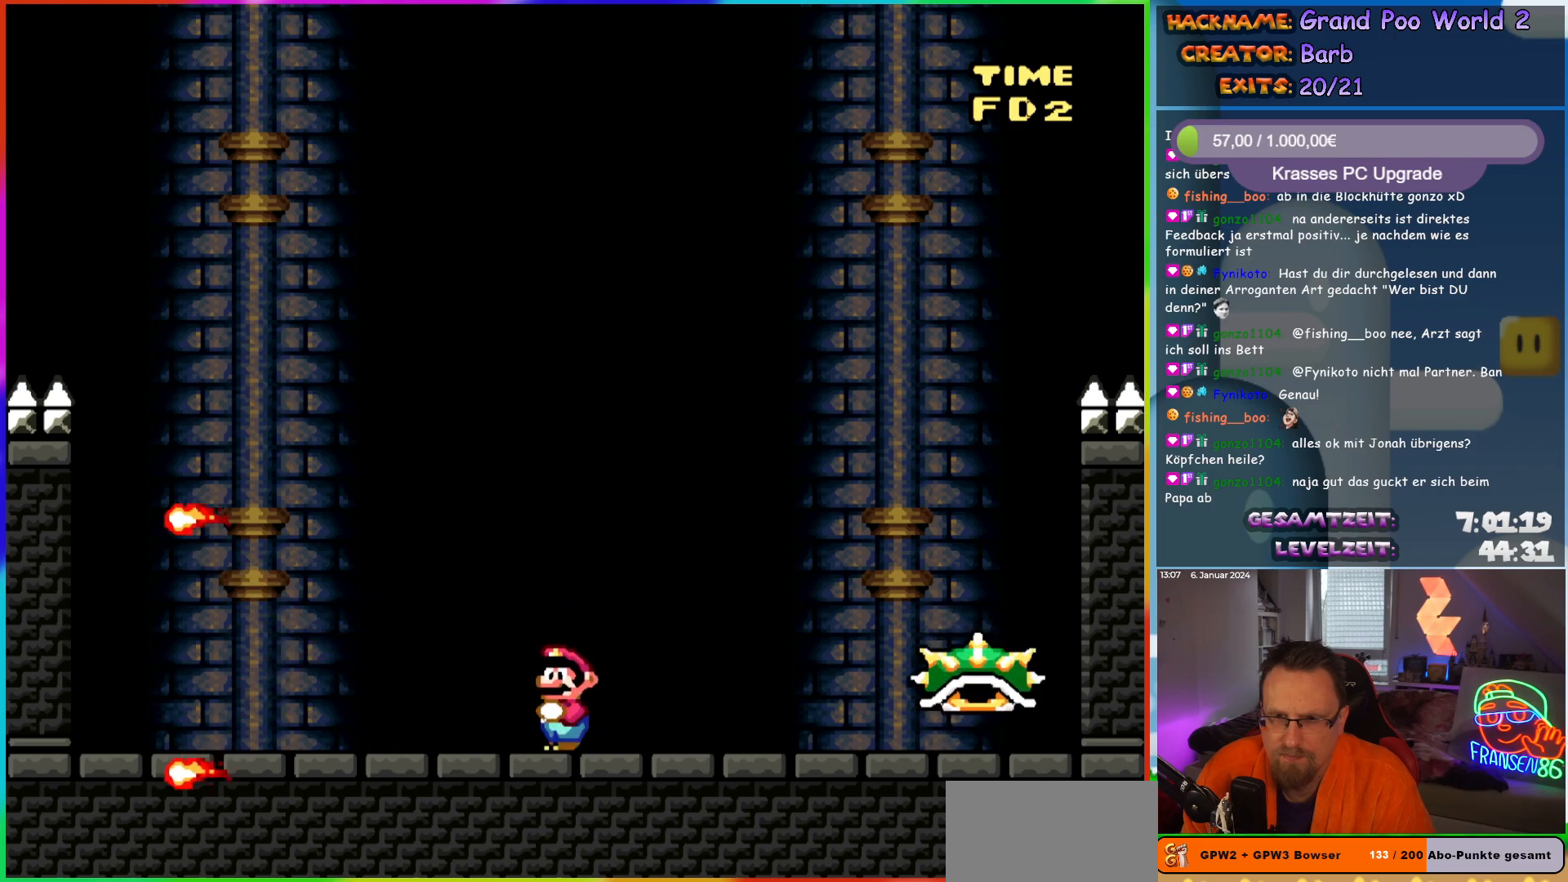
{"buttons": ["B", "Y", "DPAD_RIGHT"], "events": [[67, "DPAD_RIGHT", "down"], [233, "B", "down"]]}
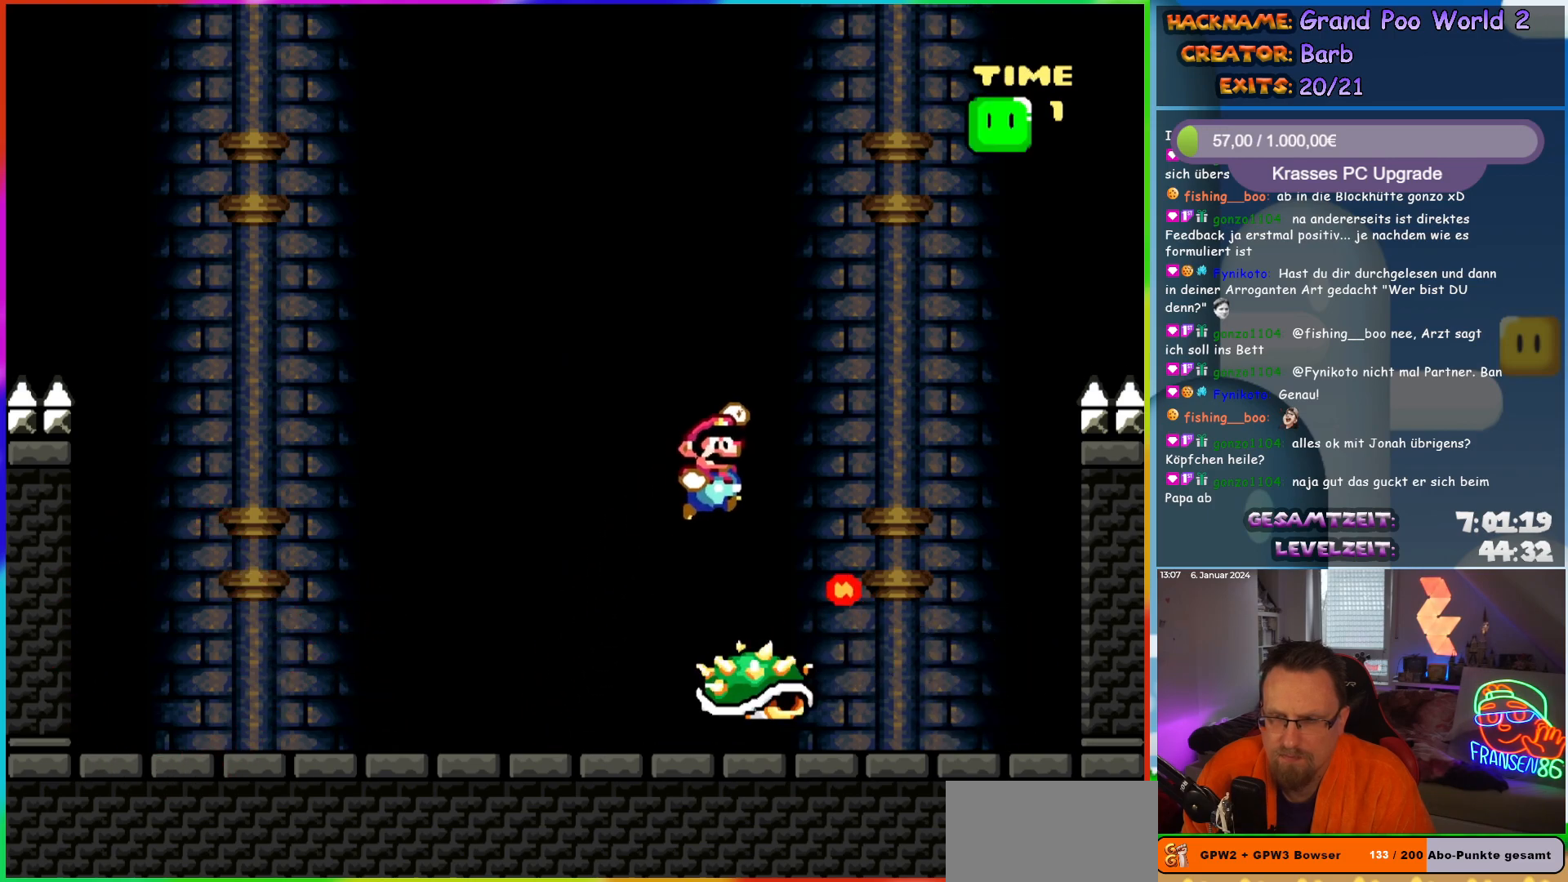
{"buttons": ["Y", "DPAD_LEFT"], "events": [[333, "DPAD_RIGHT", "up"], [350, "B", "up"], [367, "DPAD_LEFT", "down"]]}
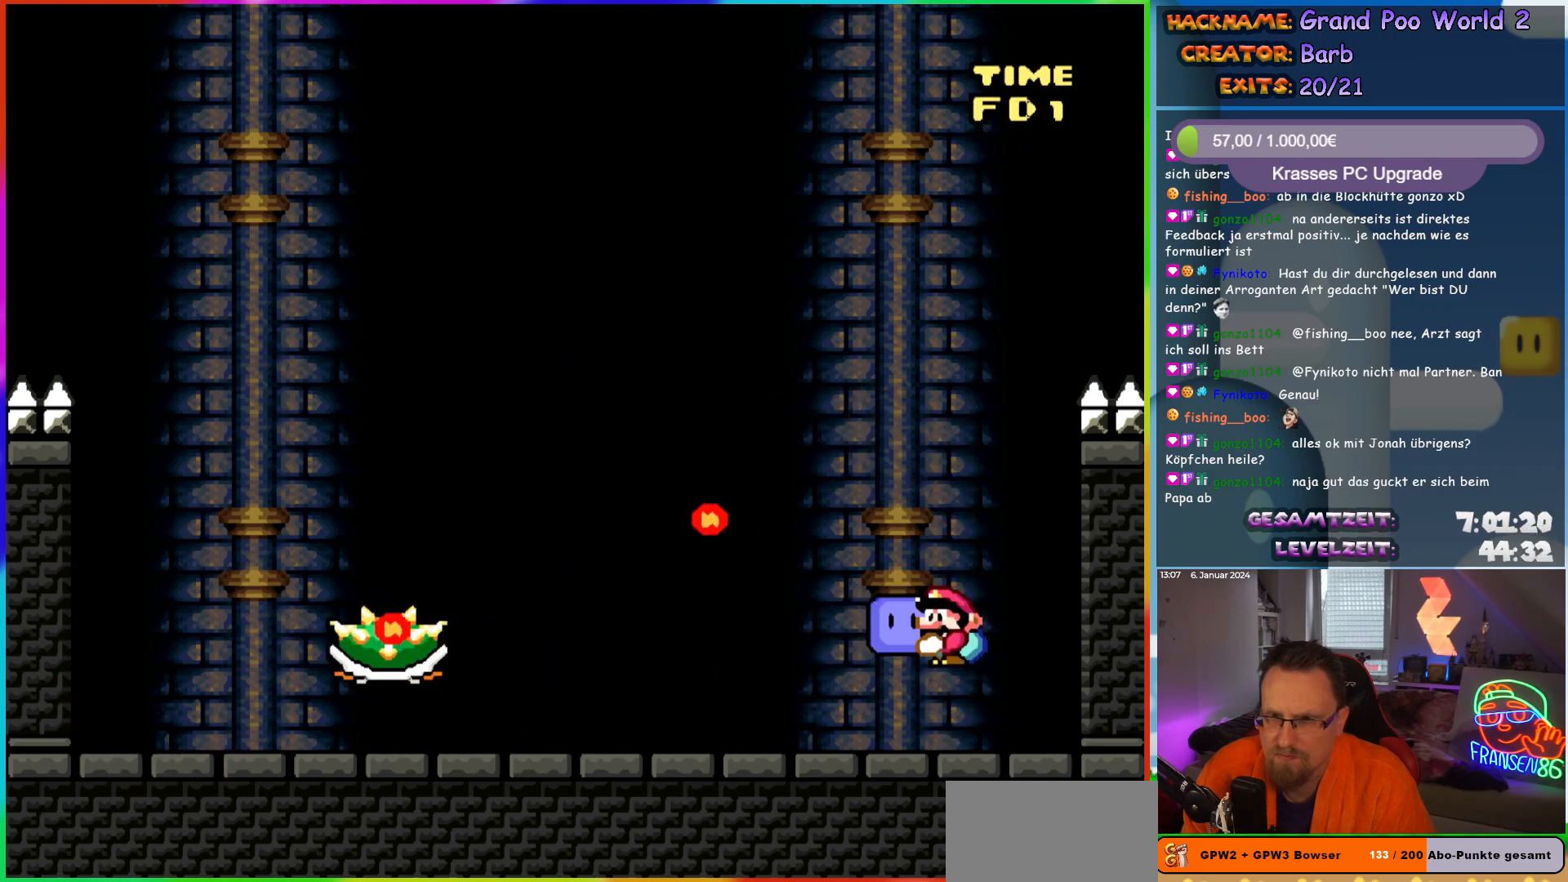
{"buttons": ["Y", "DPAD_UP"]}
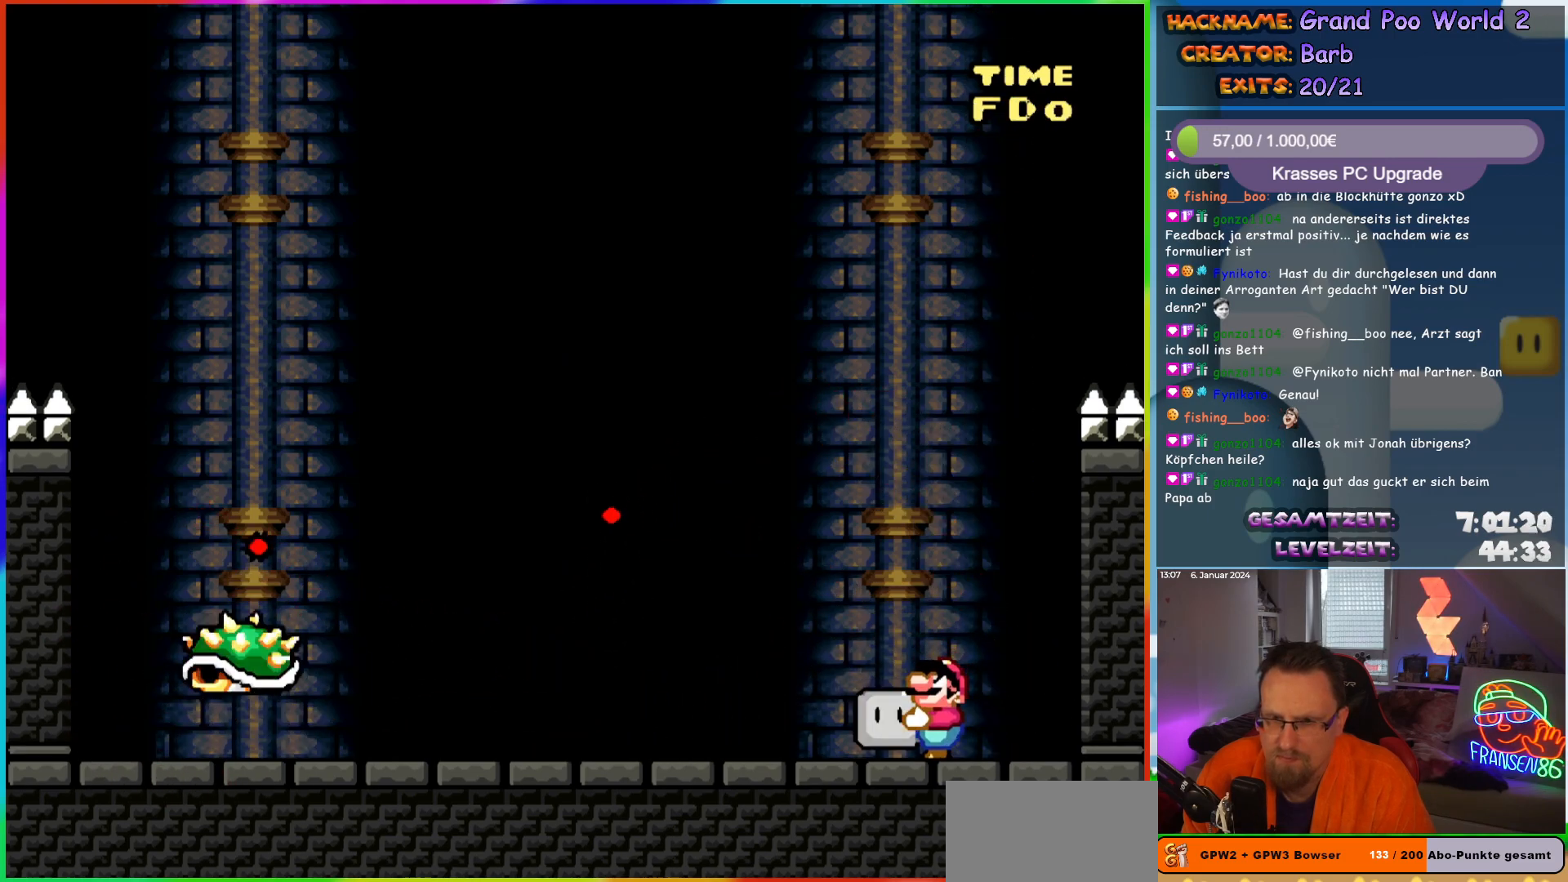
{"buttons": ["A", "X"]}
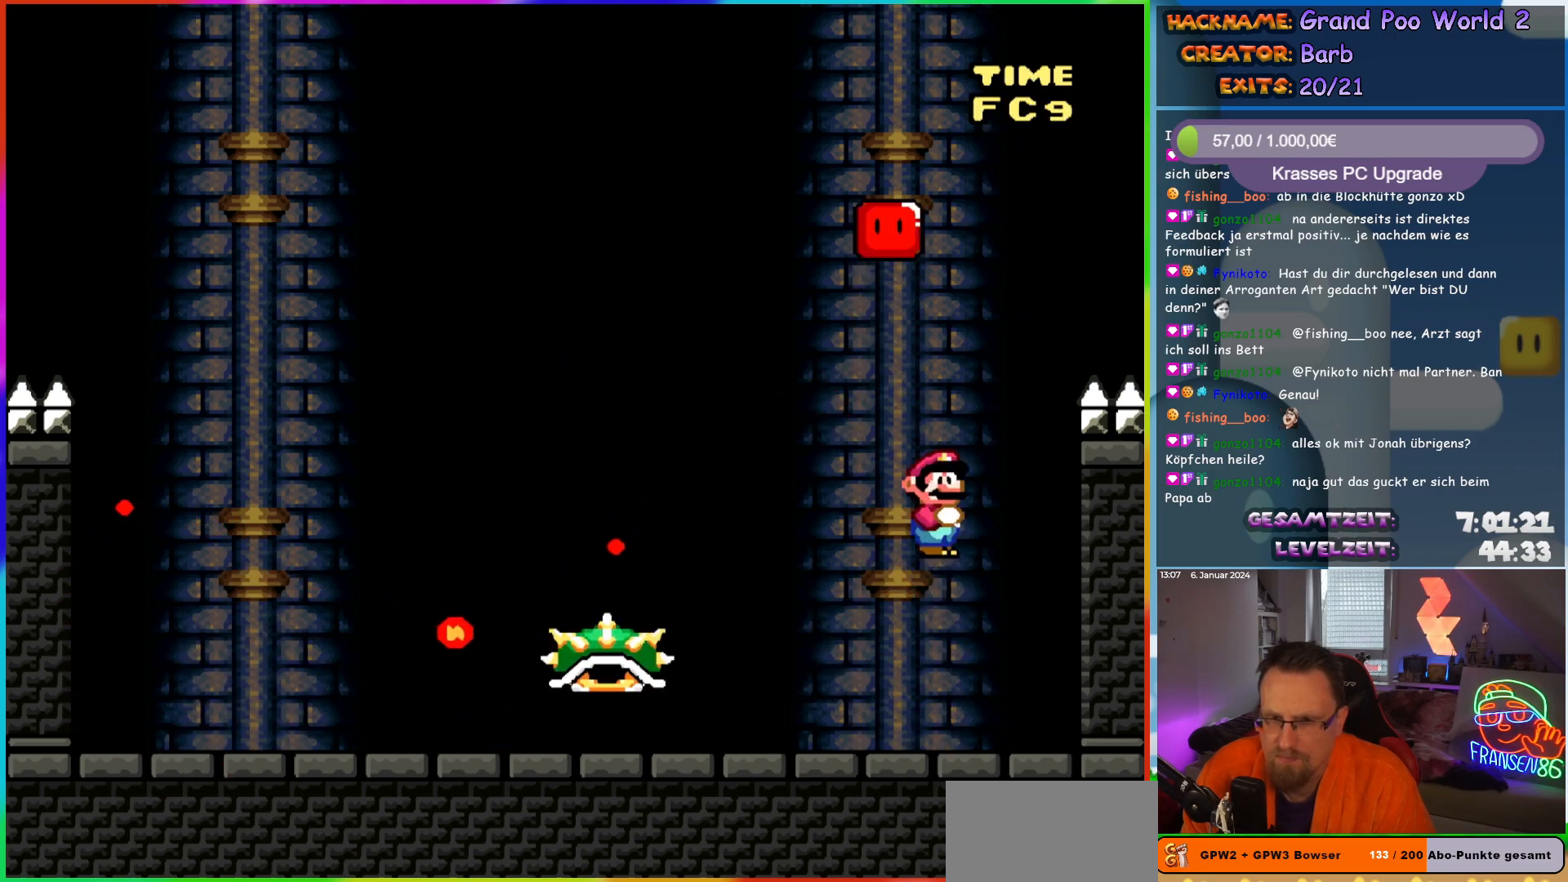
{"buttons": ["A", "X"], "events": []}
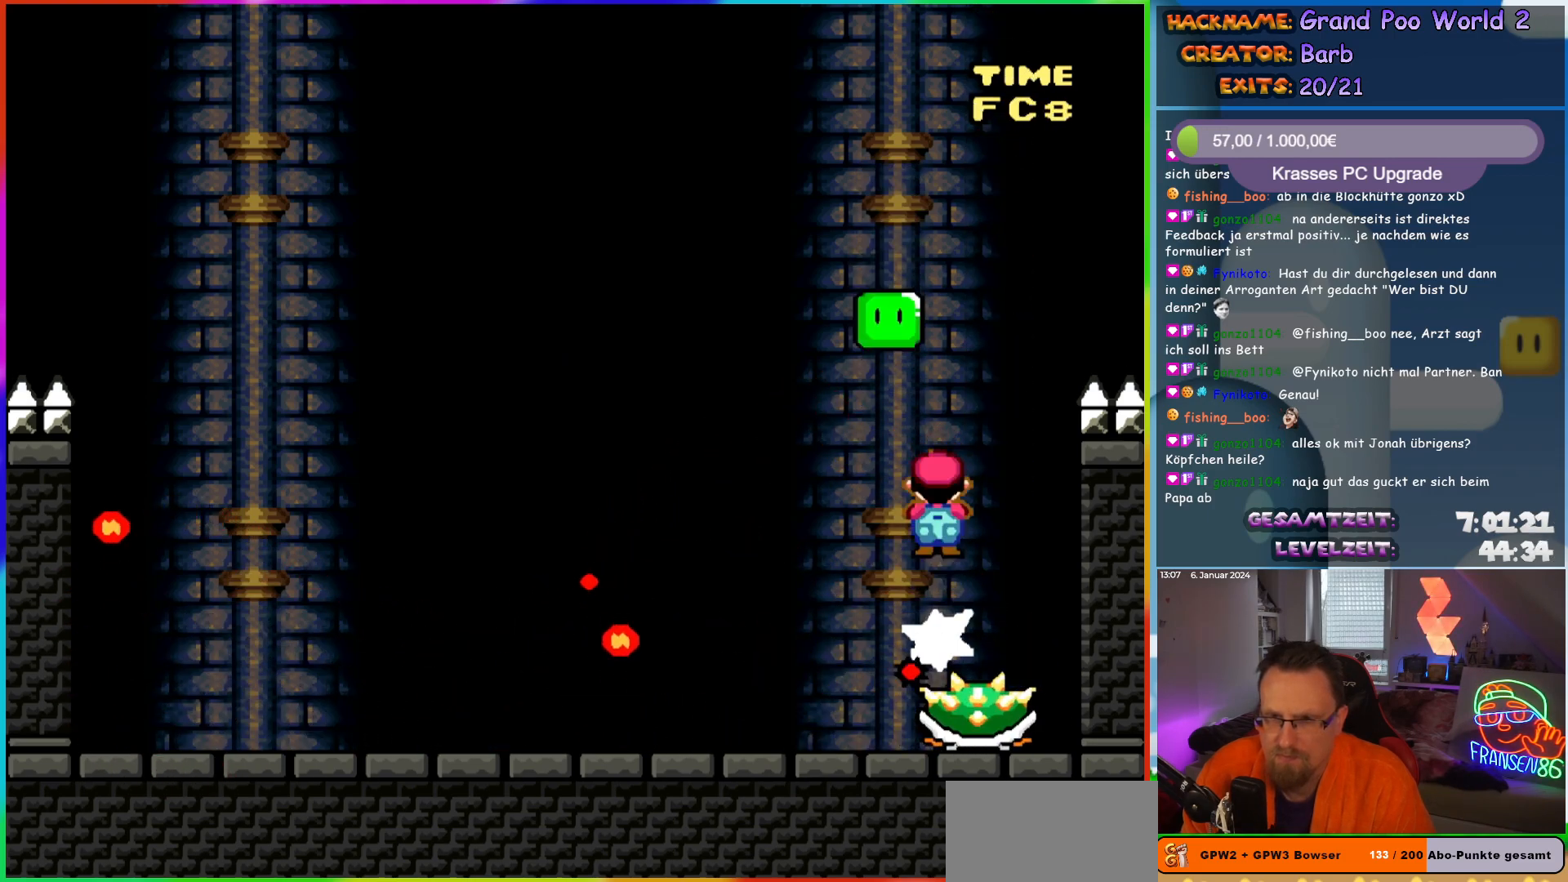
{"buttons": ["X"], "events": [[217, "A", "up"]]}
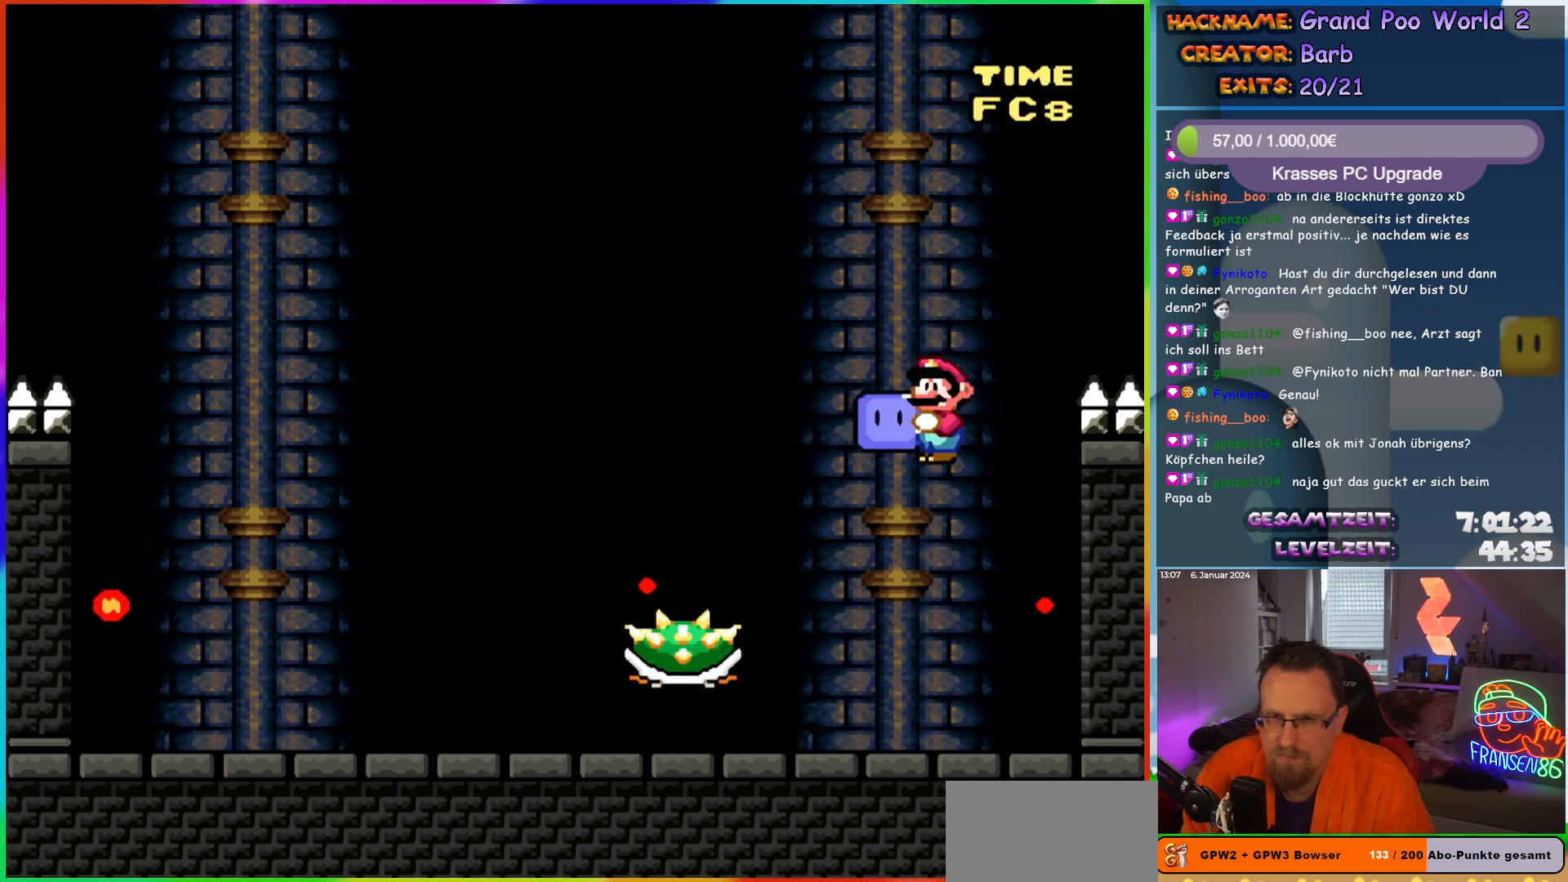
{"buttons": ["X", "DPAD_LEFT"], "events": [[350, "DPAD_LEFT", "down"]]}
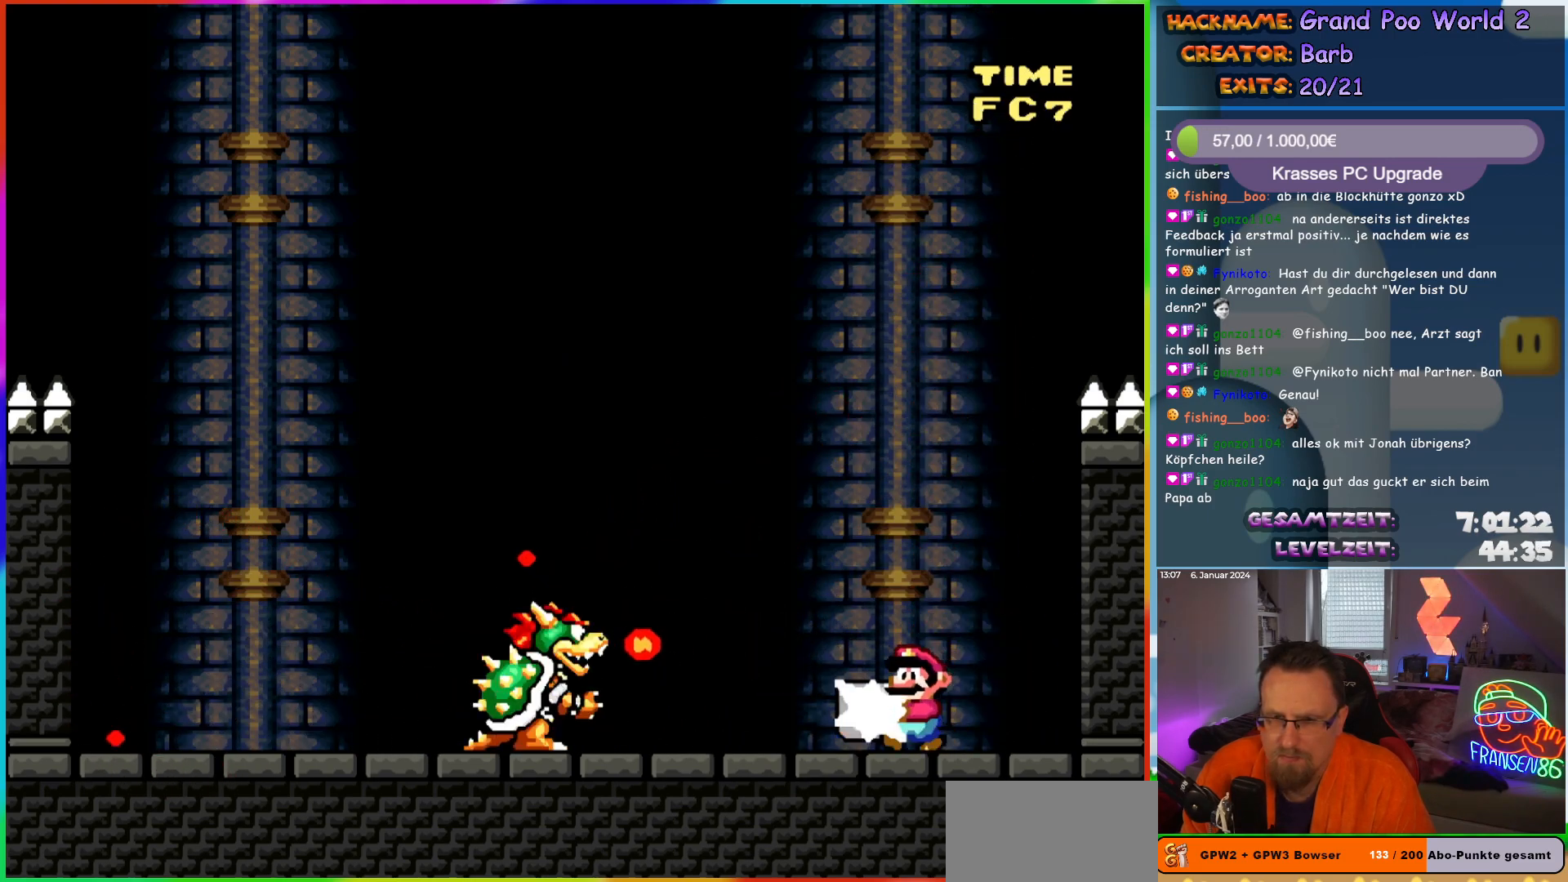
{"buttons": ["Y"], "events": [[33, "X", "up"], [100, "DPAD_LEFT", "up"], [167, "Y", "down"]]}
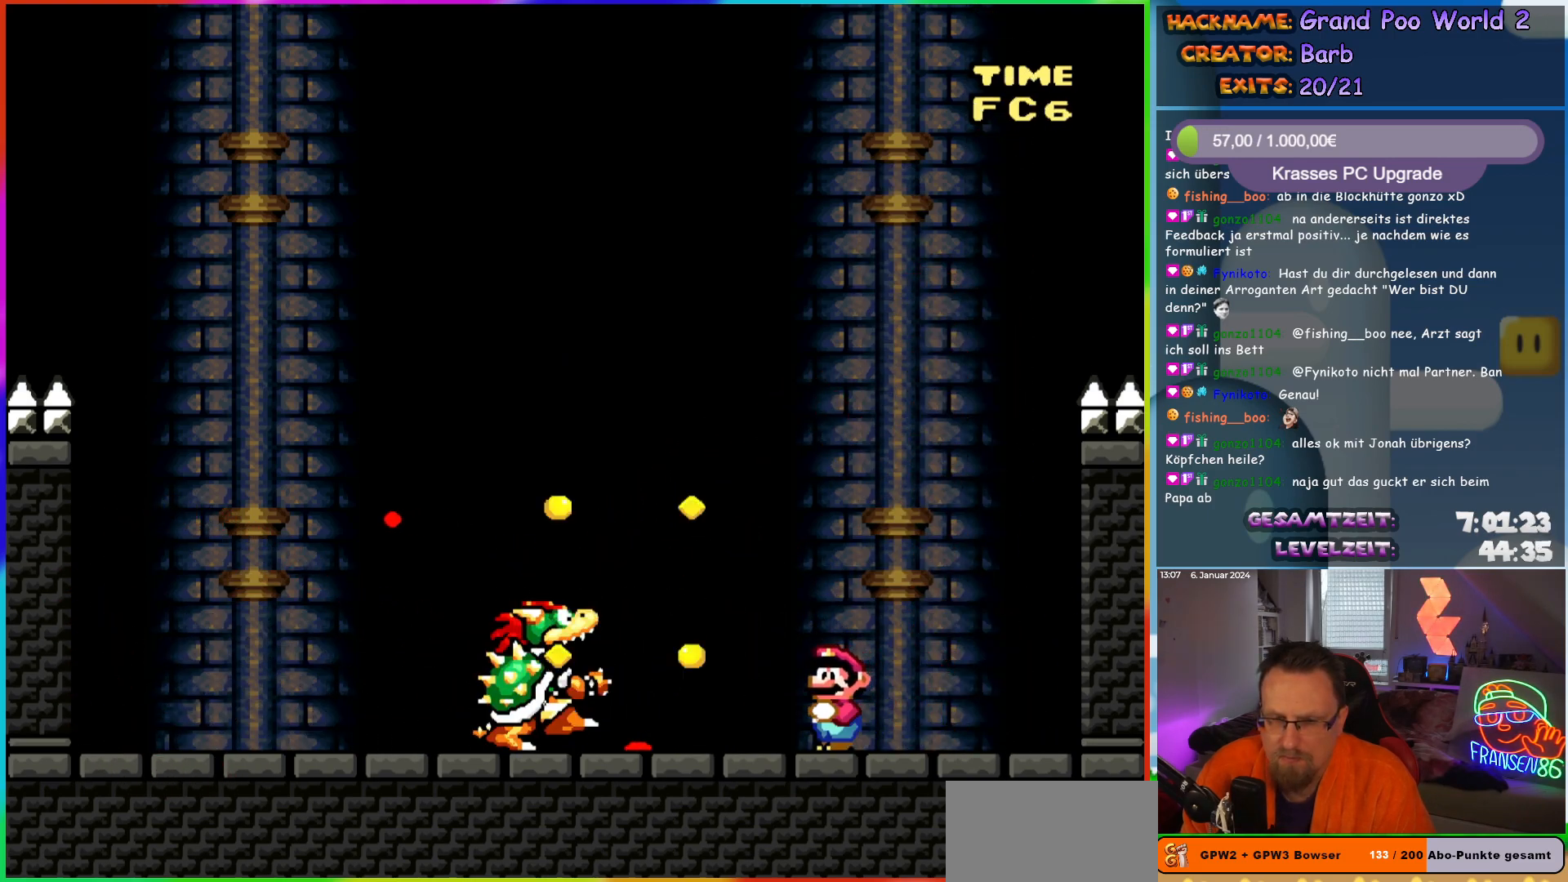
{"buttons": ["Y"], "events": []}
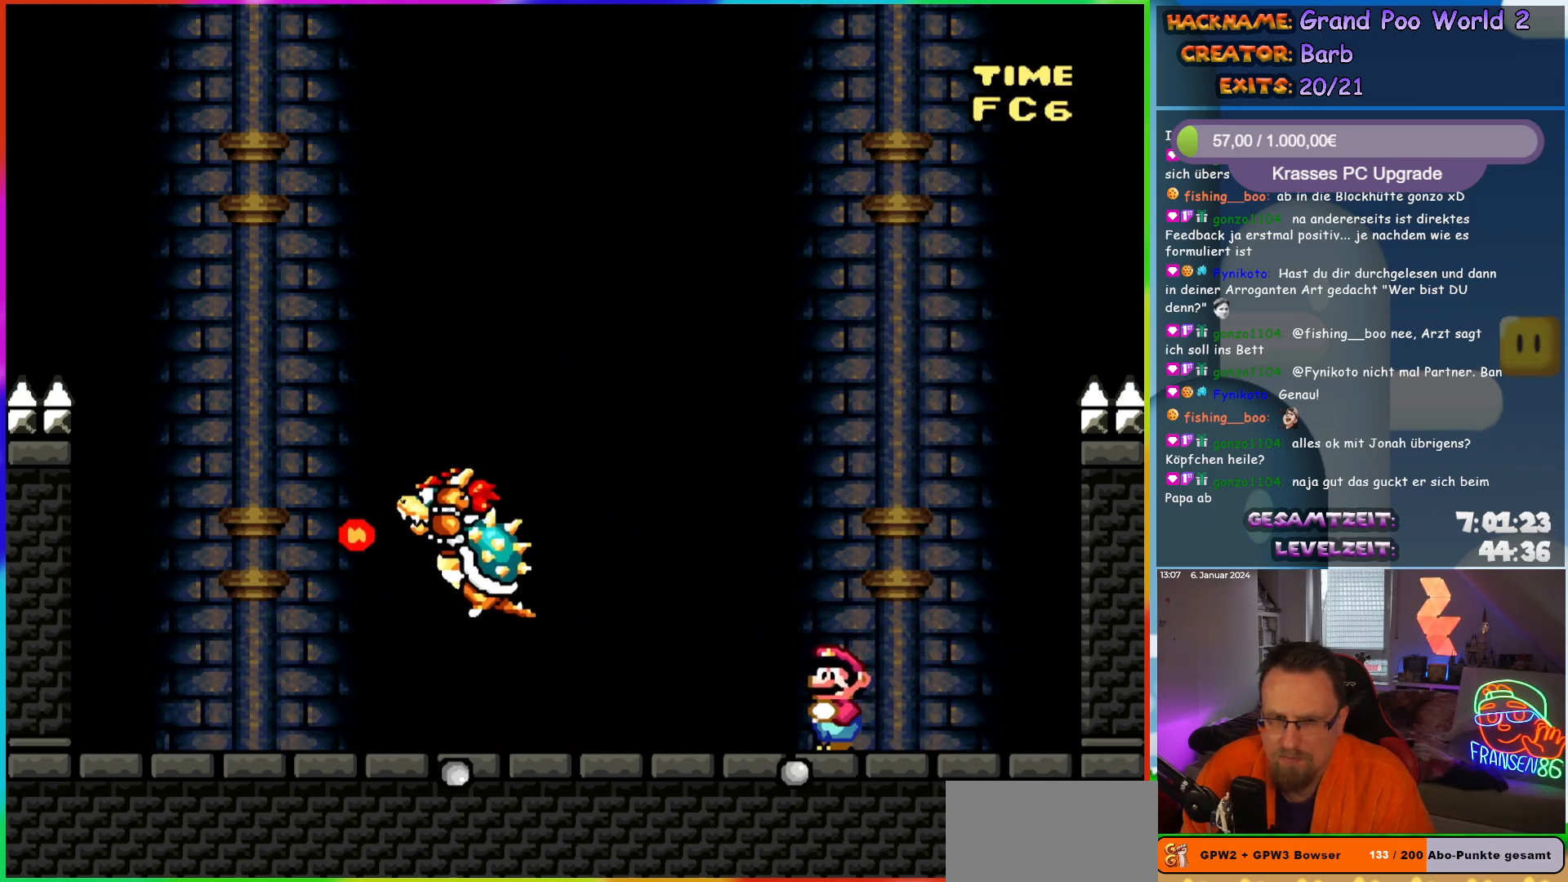
{"buttons": ["Y"], "events": []}
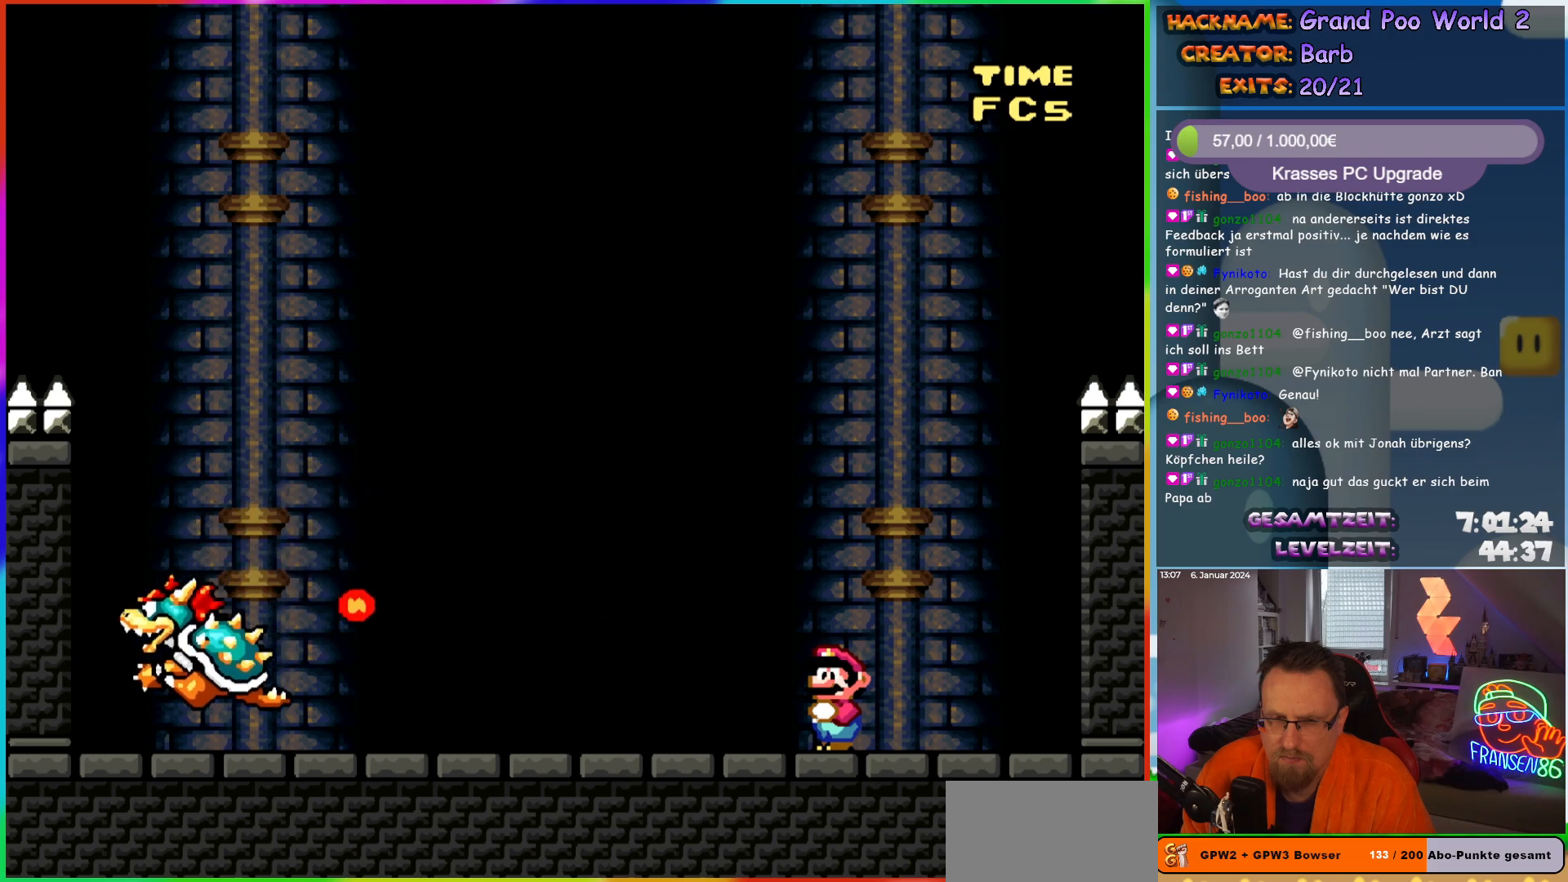
{"buttons": ["Y"], "events": []}